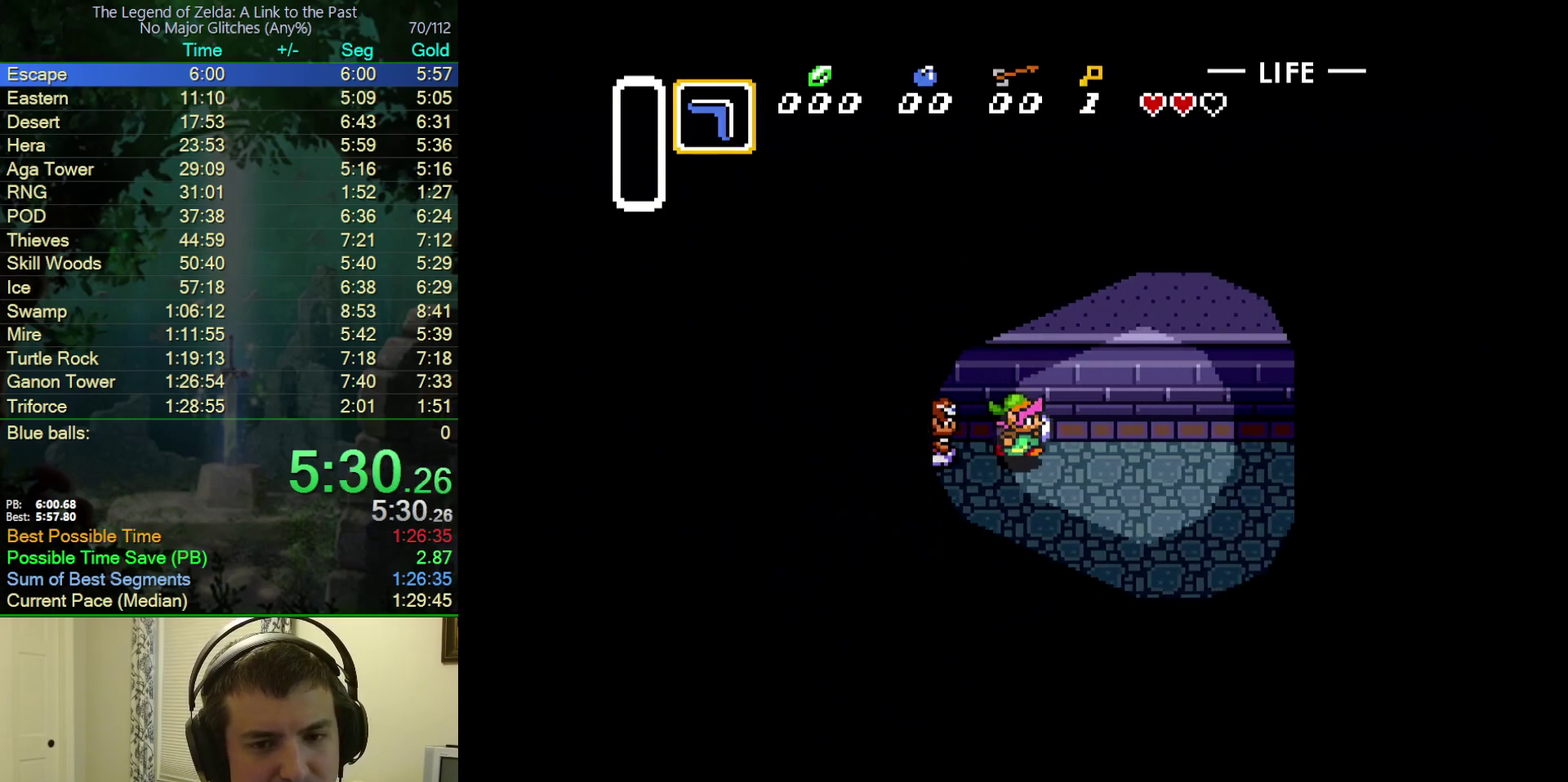
Gameplay with a controller (Nintendo layout); each line is a JSON object with the inputs held at the frame after it. "events" lists button and stick changes between this image and that frame as [ms after this image, input, new state], when the widget could be followed in between. Not read: L3 R3.
{"buttons": ["DPAD_UP", "DPAD_RIGHT"], "events": []}
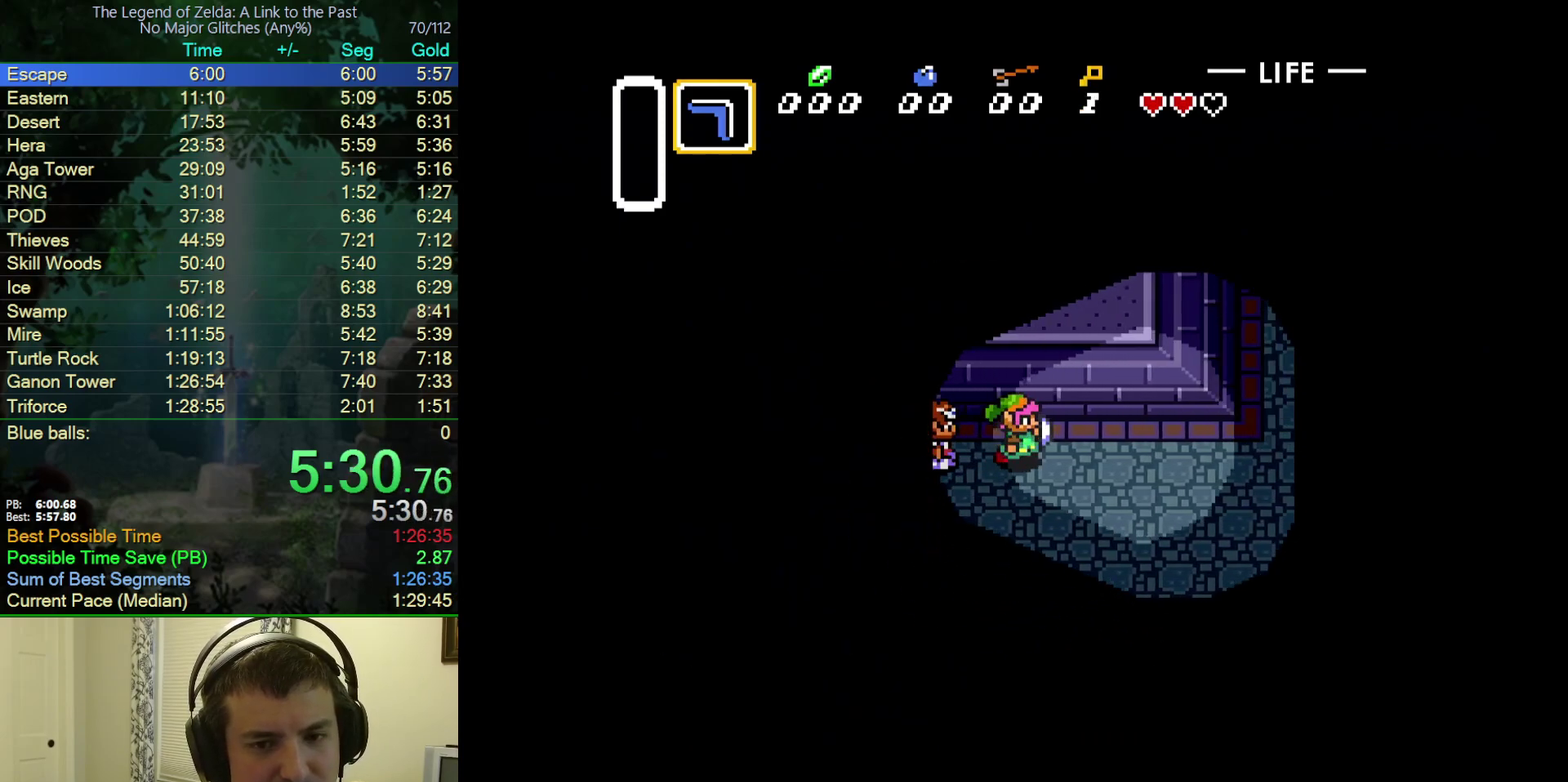
{"buttons": ["DPAD_UP", "DPAD_RIGHT"], "events": []}
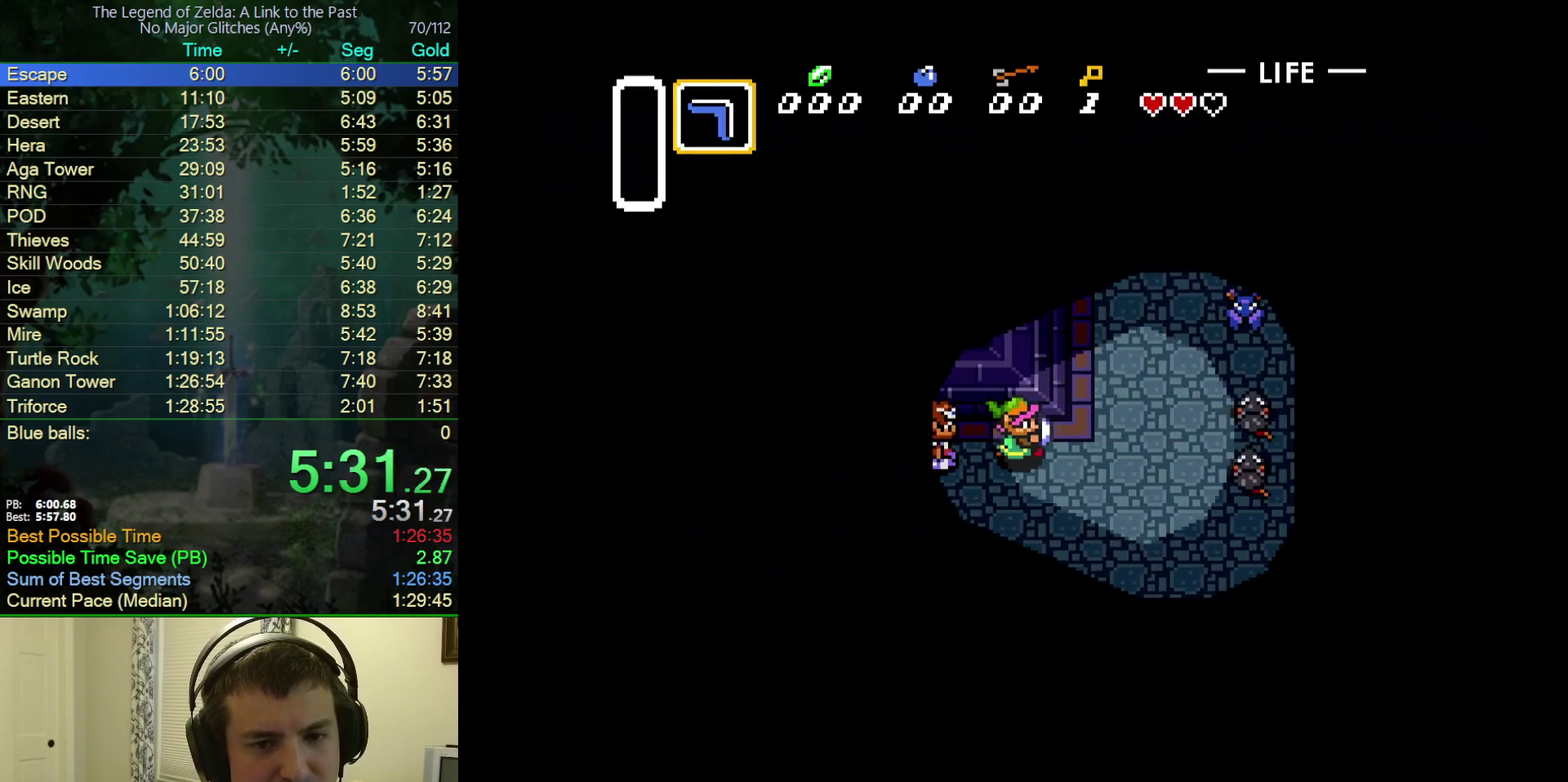
{"buttons": ["DPAD_UP"], "events": [[200, "DPAD_RIGHT", "up"]]}
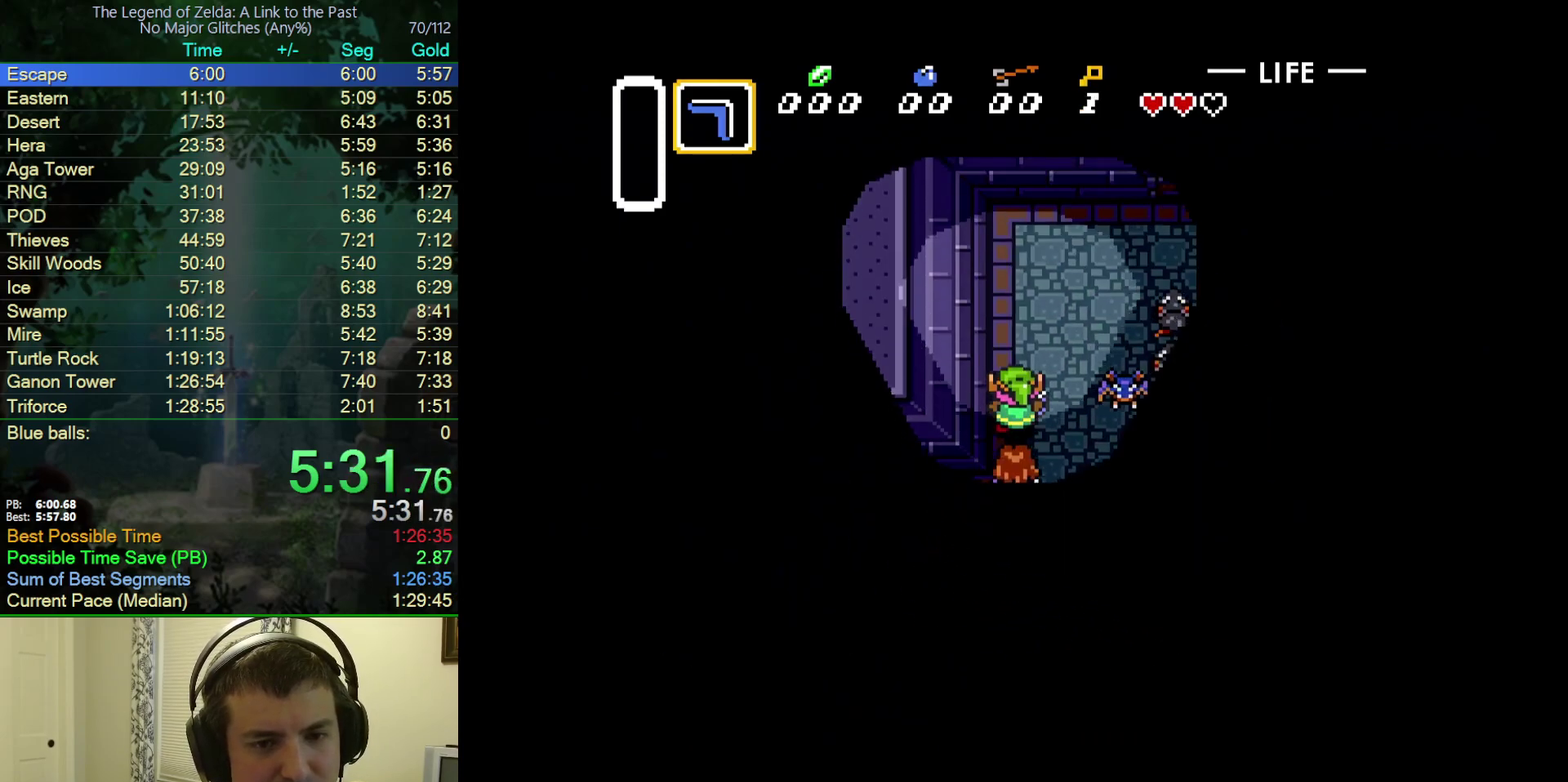
{"buttons": ["DPAD_UP", "DPAD_RIGHT"], "events": [[400, "DPAD_RIGHT", "down"]]}
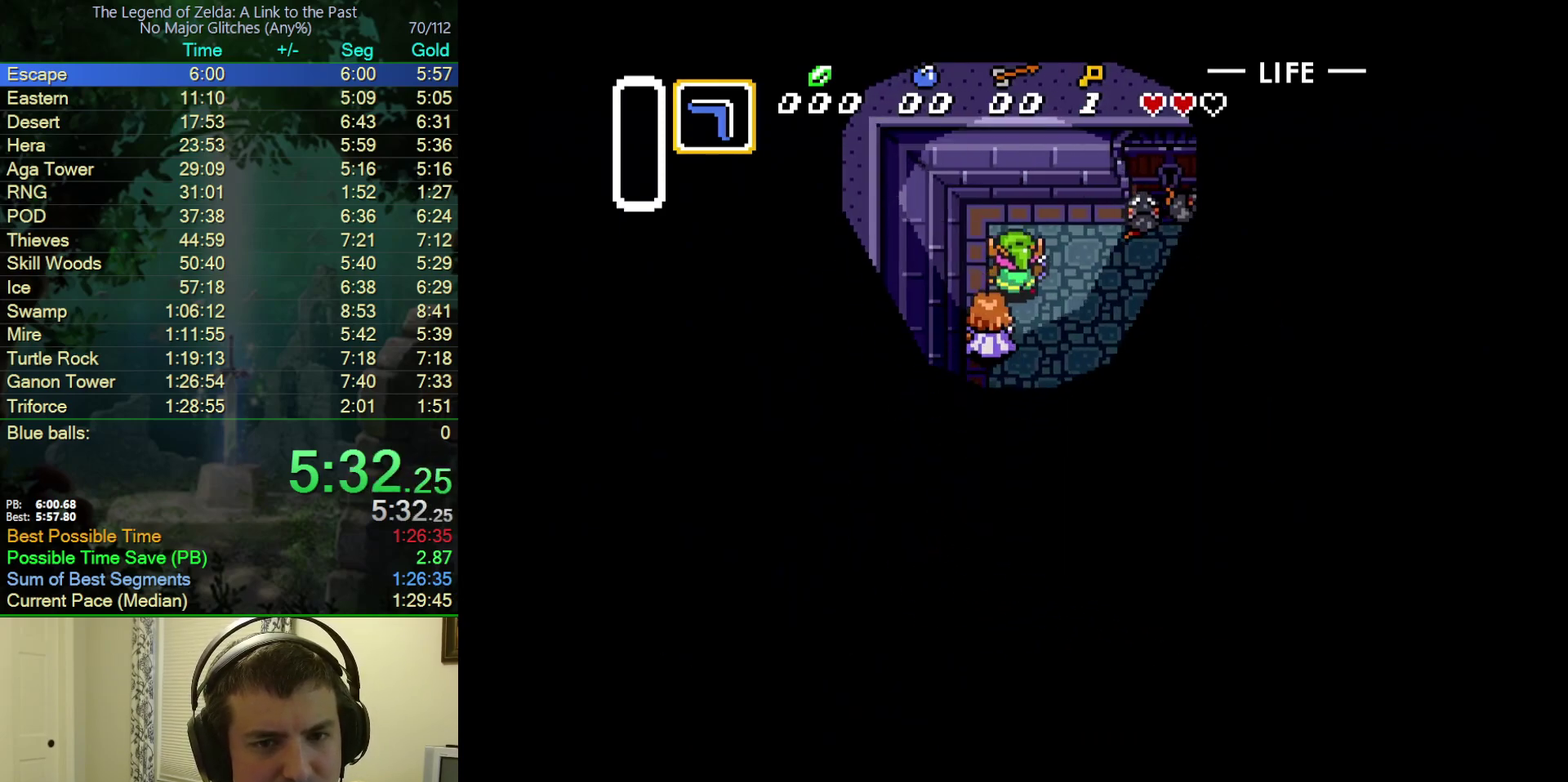
{"buttons": ["DPAD_UP"], "events": [[500, "DPAD_RIGHT", "up"]]}
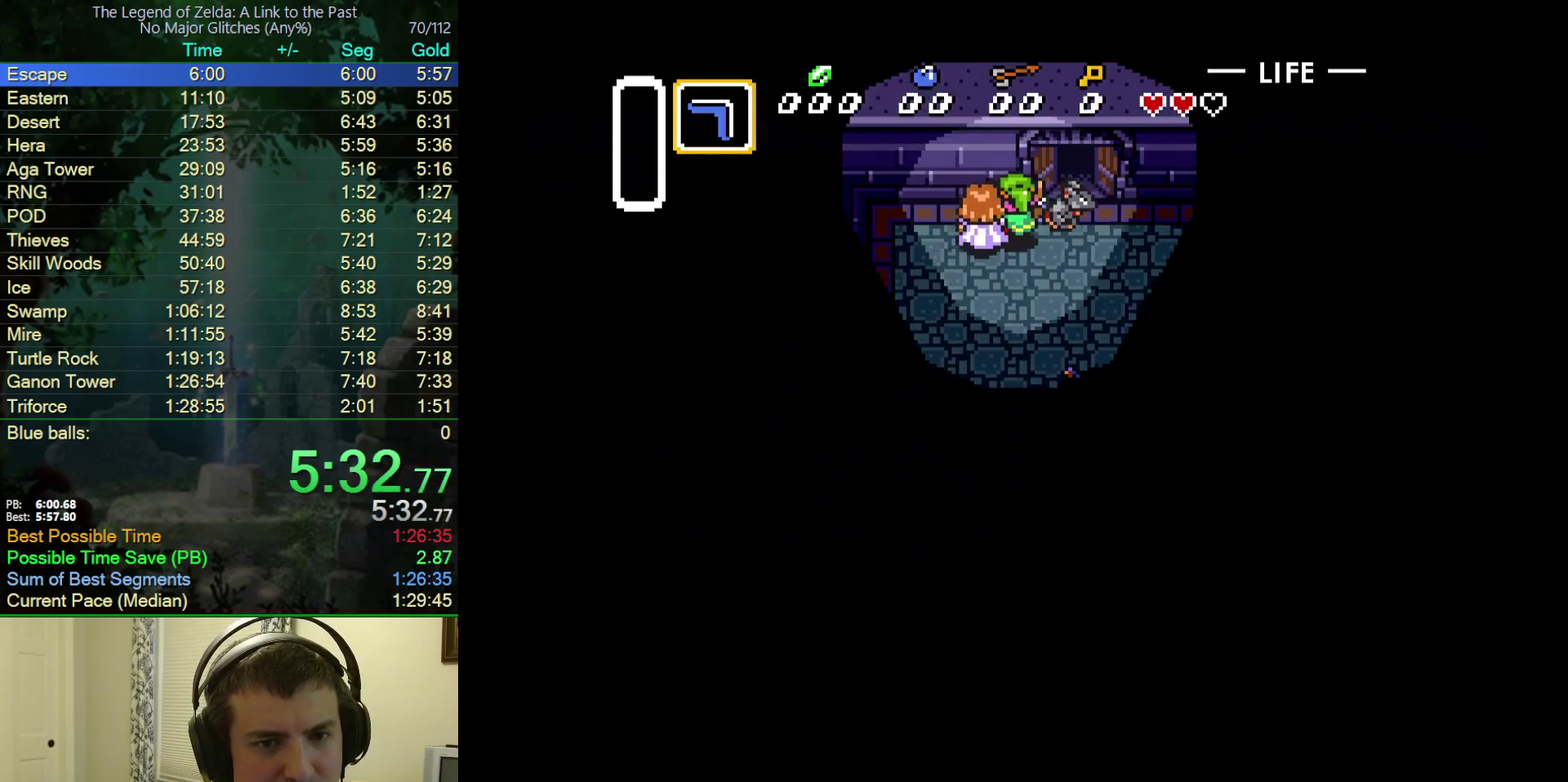
{"buttons": ["DPAD_RIGHT"], "events": [[333, "DPAD_UP", "up"], [500, "DPAD_RIGHT", "down"]]}
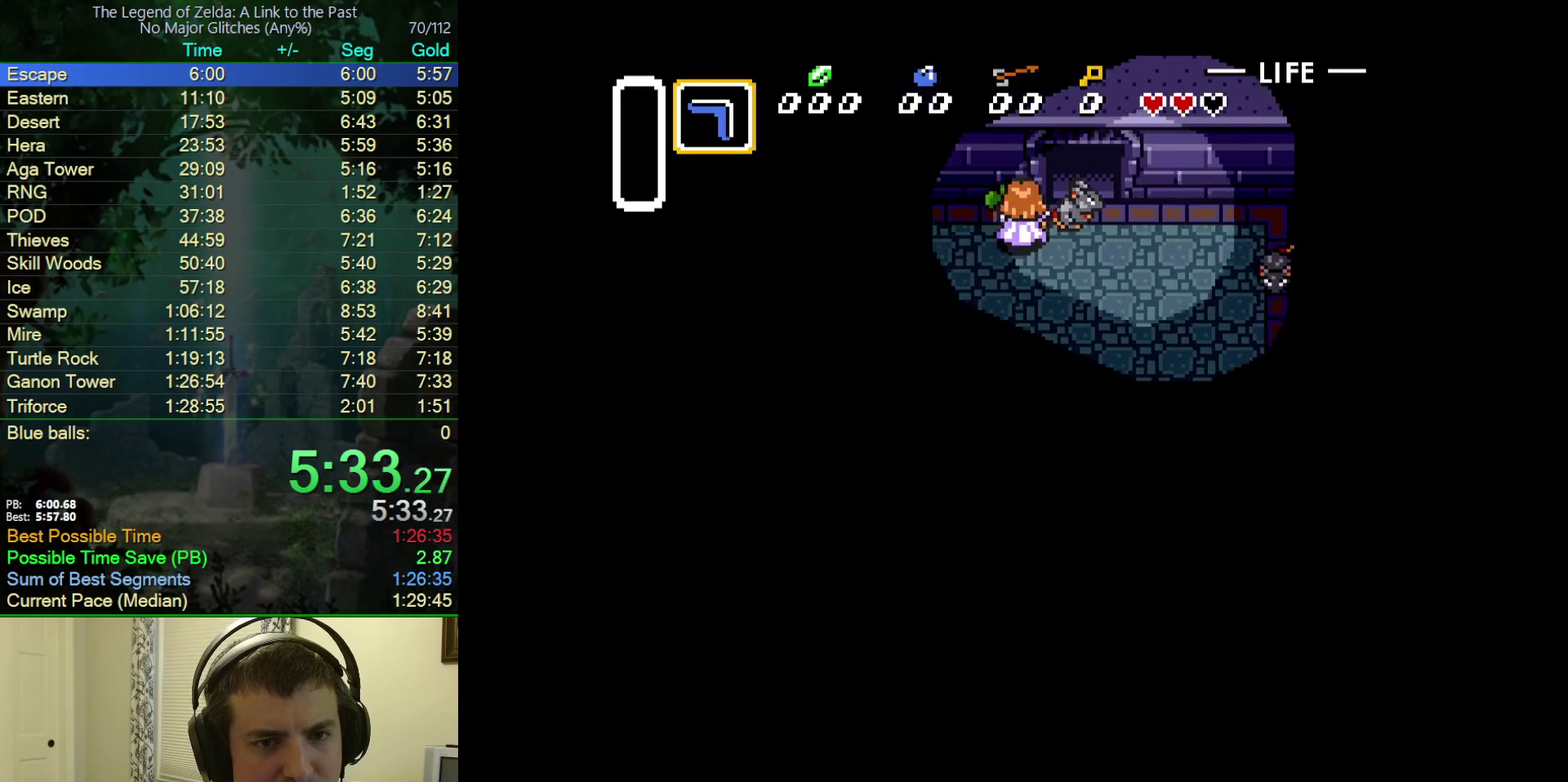
{"buttons": ["DPAD_UP", "DPAD_RIGHT"], "events": [[50, "B", "down"], [83, "DPAD_RIGHT", "up"], [300, "DPAD_RIGHT", "down"], [333, "B", "up"], [417, "DPAD_UP", "down"]]}
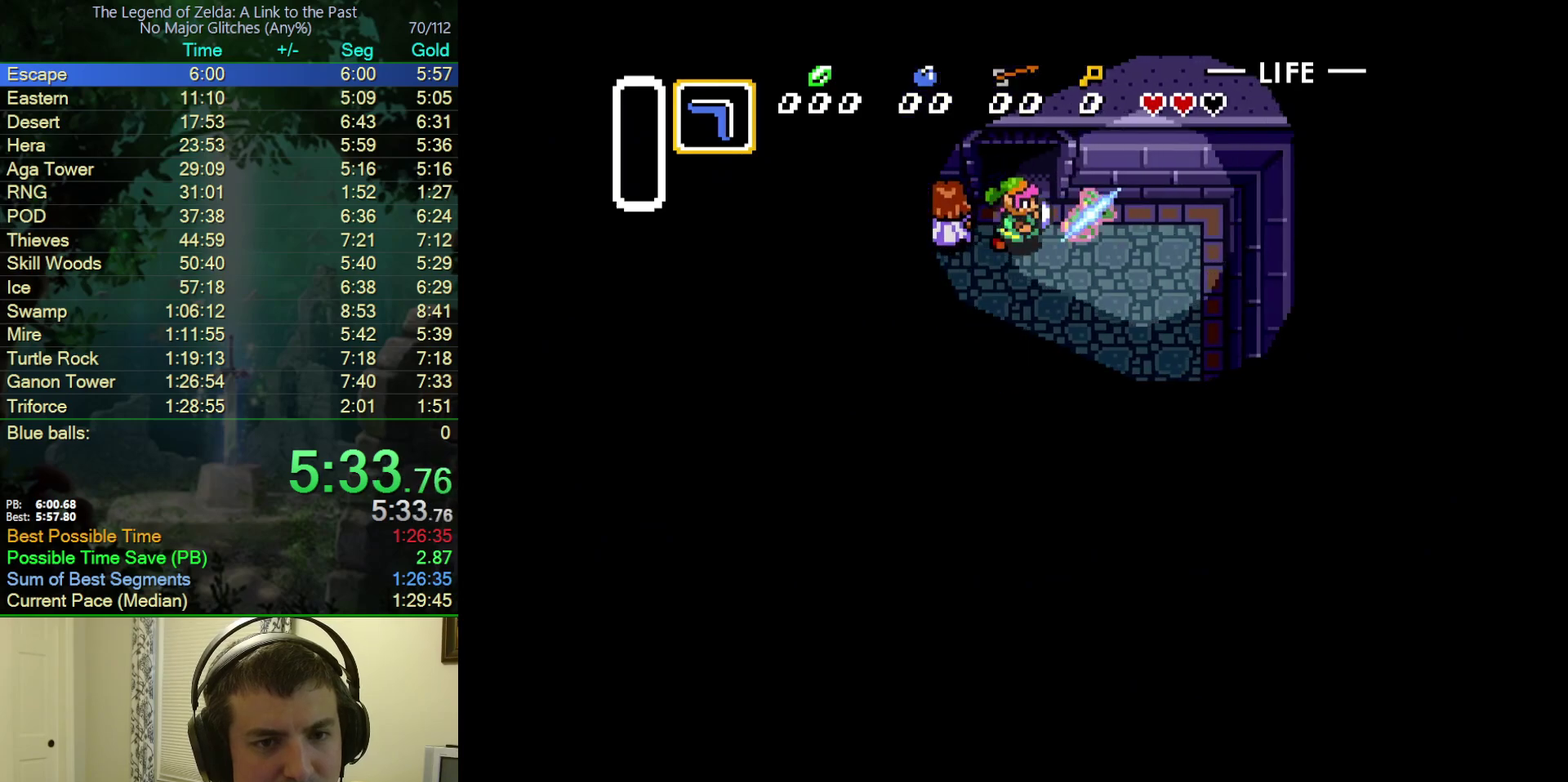
{"buttons": ["DPAD_UP"], "events": [[17, "DPAD_RIGHT", "up"]]}
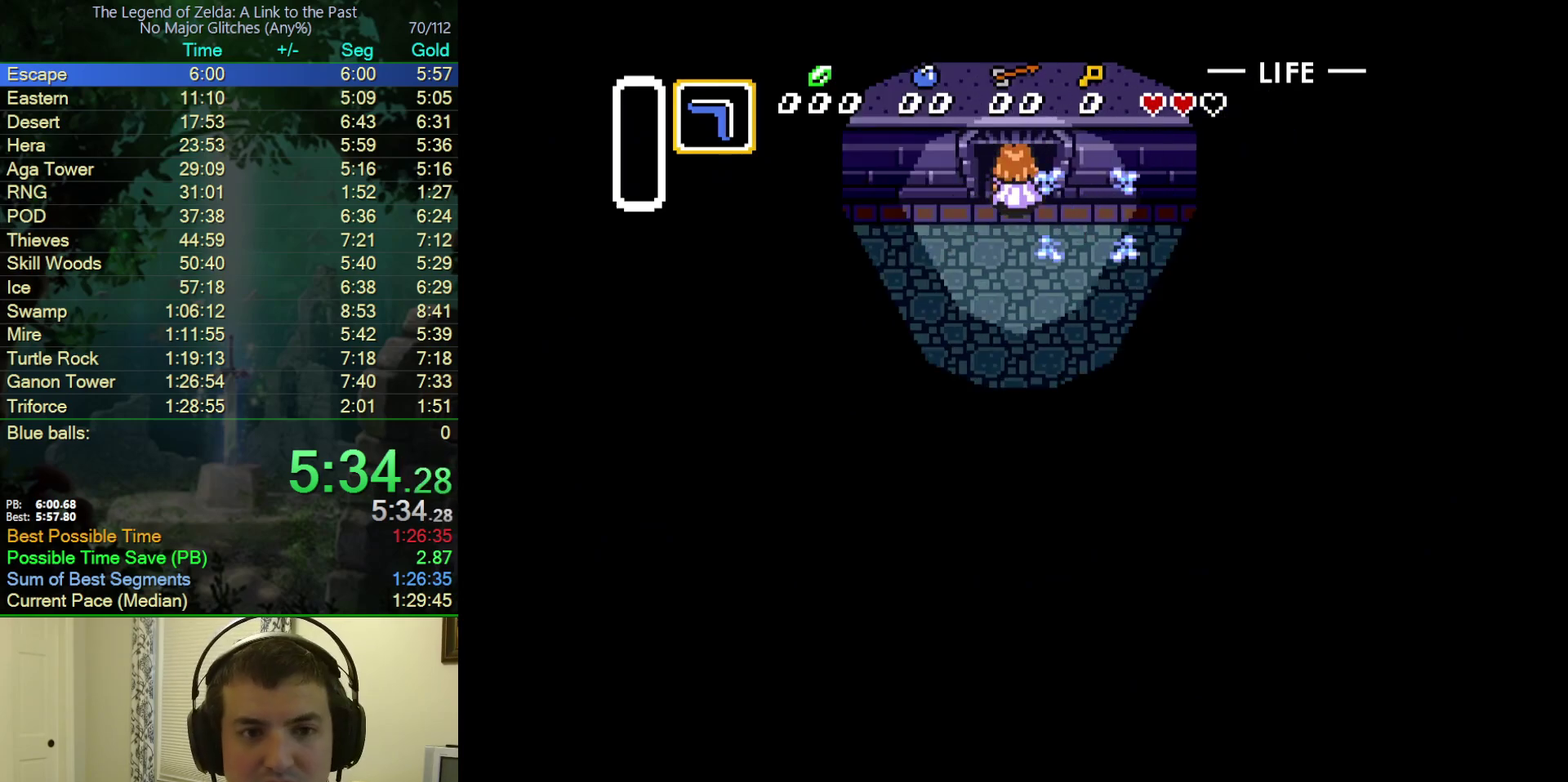
{"buttons": [], "events": [[450, "DPAD_UP", "up"]]}
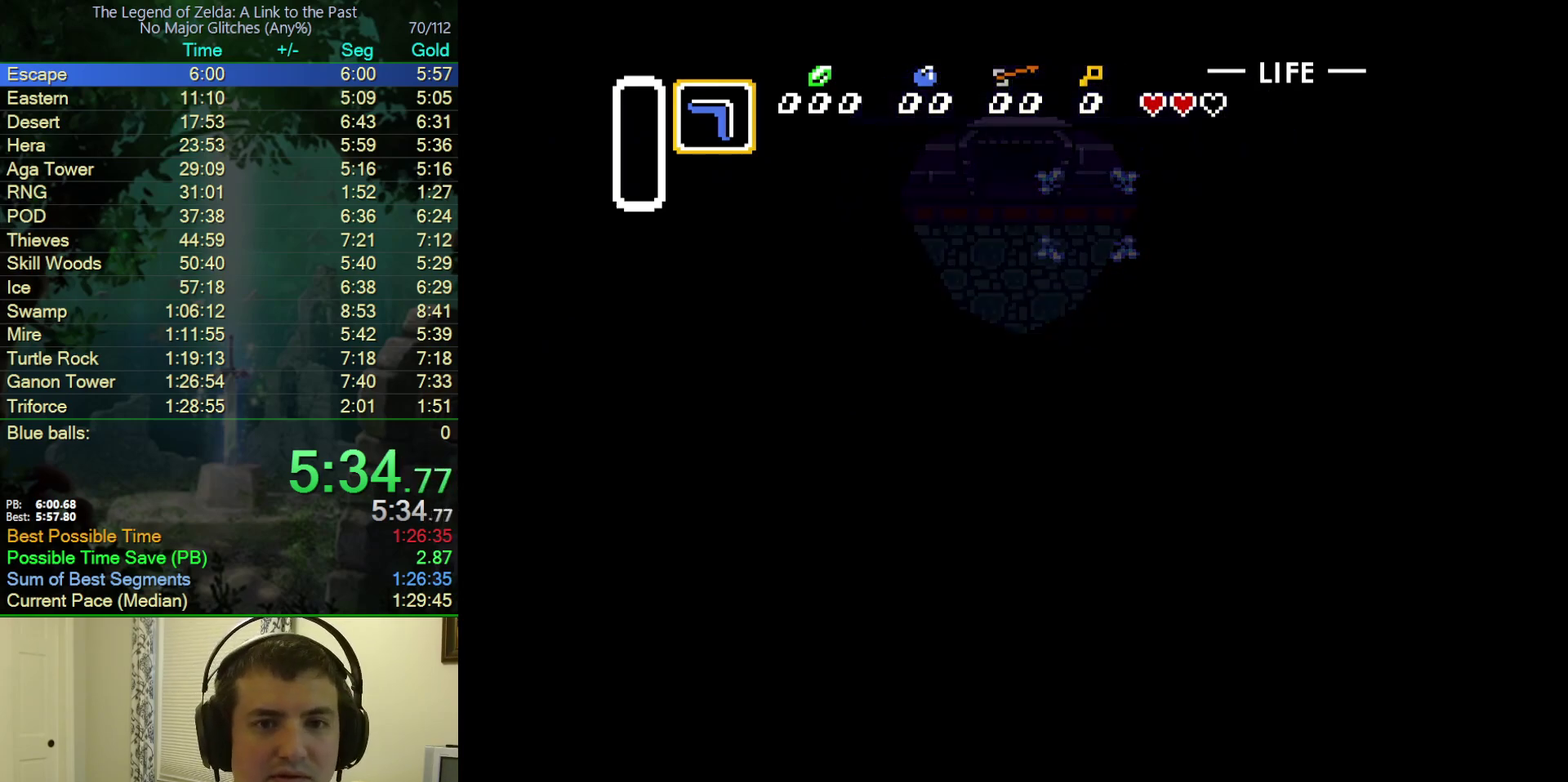
{"buttons": ["DPAD_UP"], "events": [[83, "DPAD_UP", "down"]]}
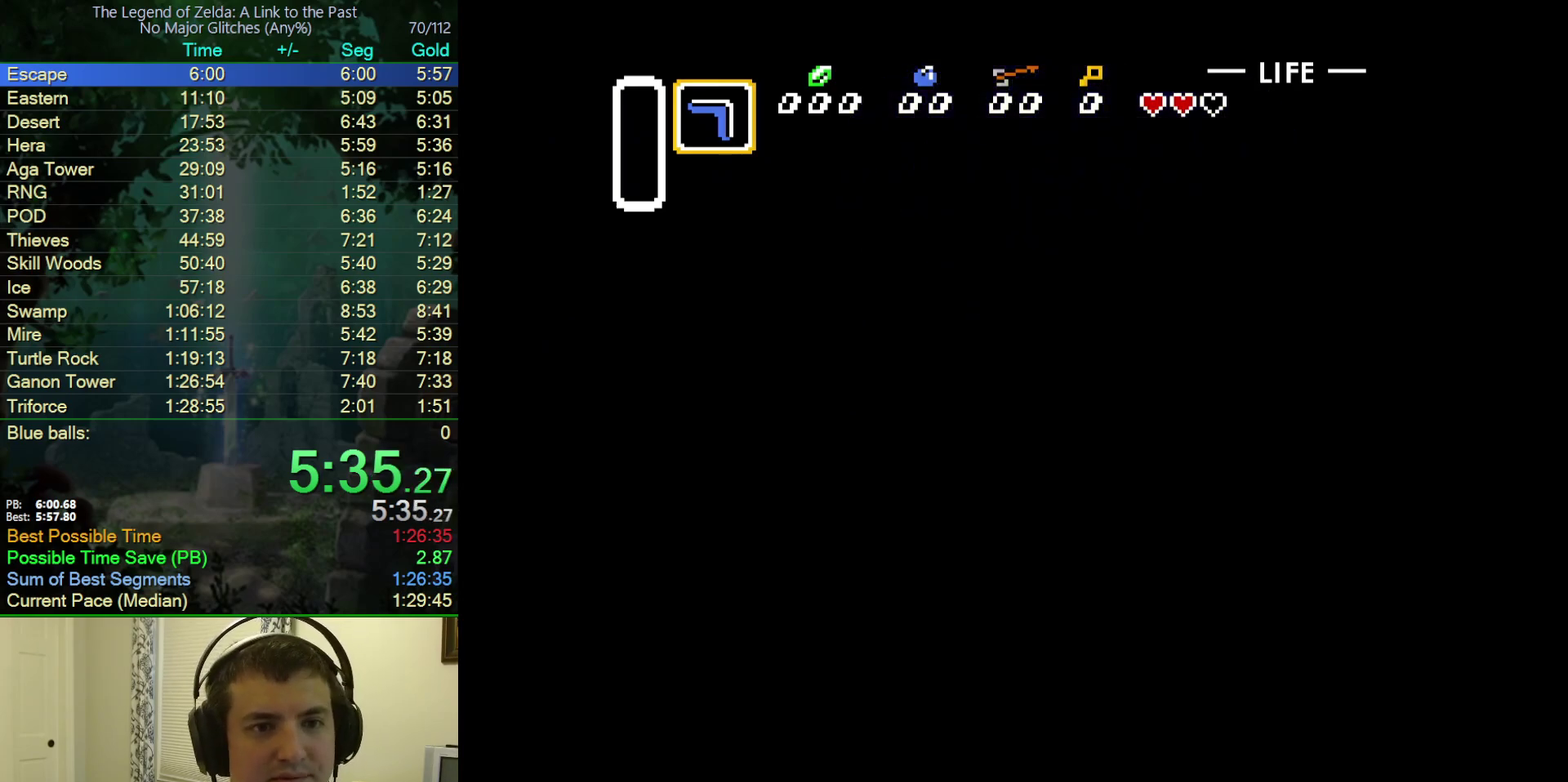
{"buttons": ["DPAD_UP"], "events": []}
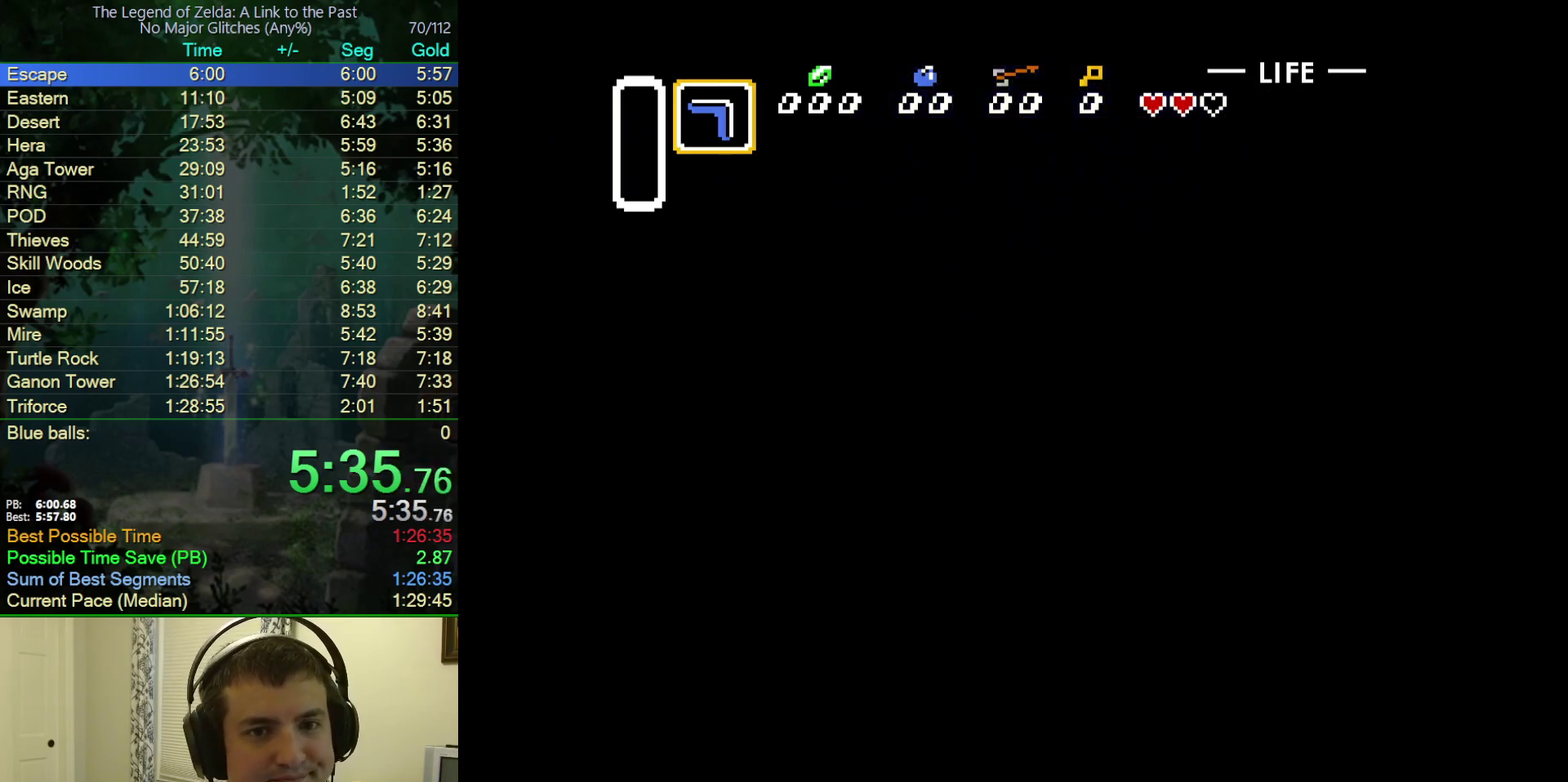
{"buttons": ["DPAD_UP"], "events": []}
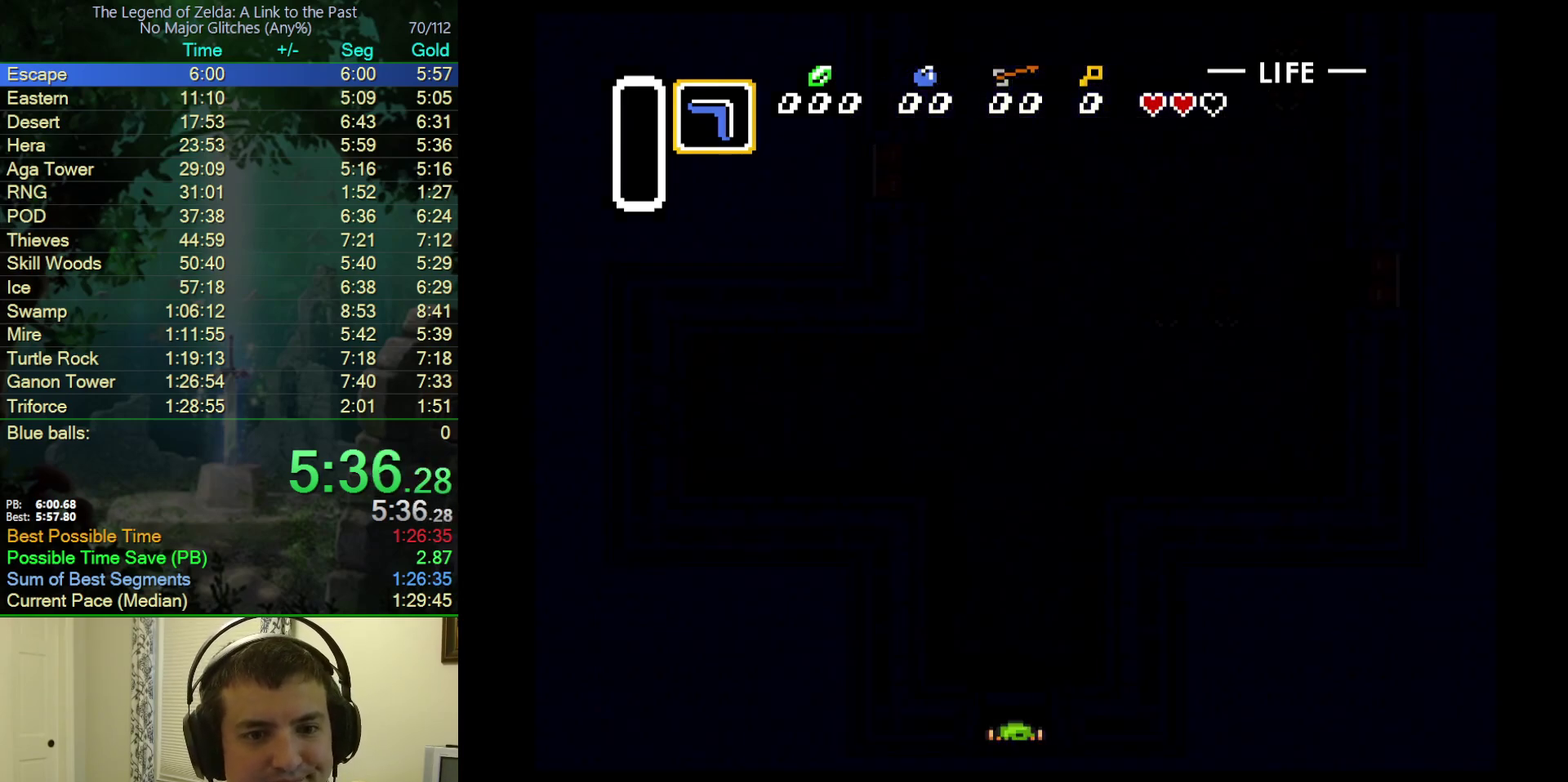
{"buttons": ["DPAD_UP"], "events": []}
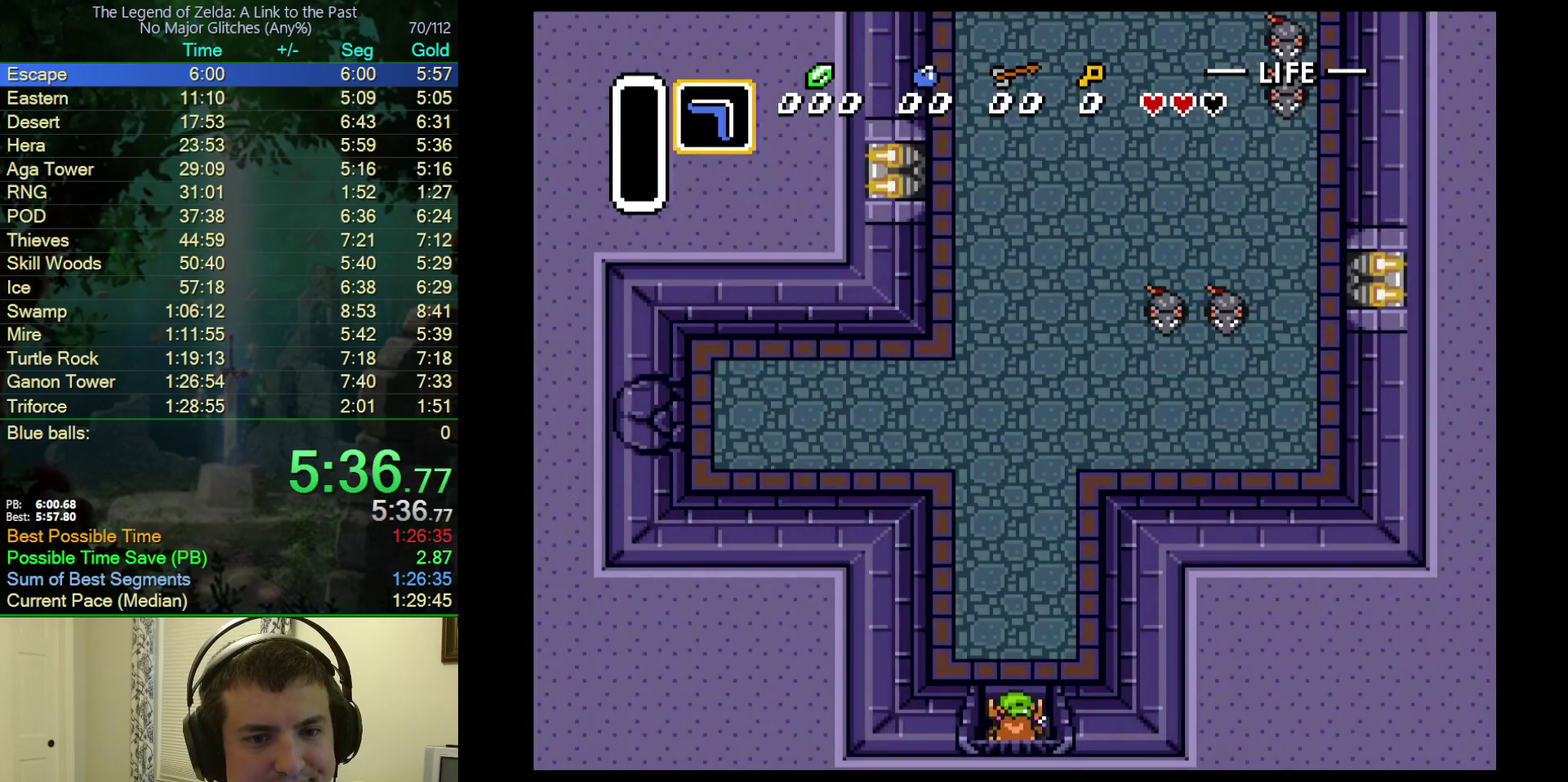
{"buttons": ["DPAD_UP", "DPAD_LEFT"], "events": [[50, "DPAD_LEFT", "down"]]}
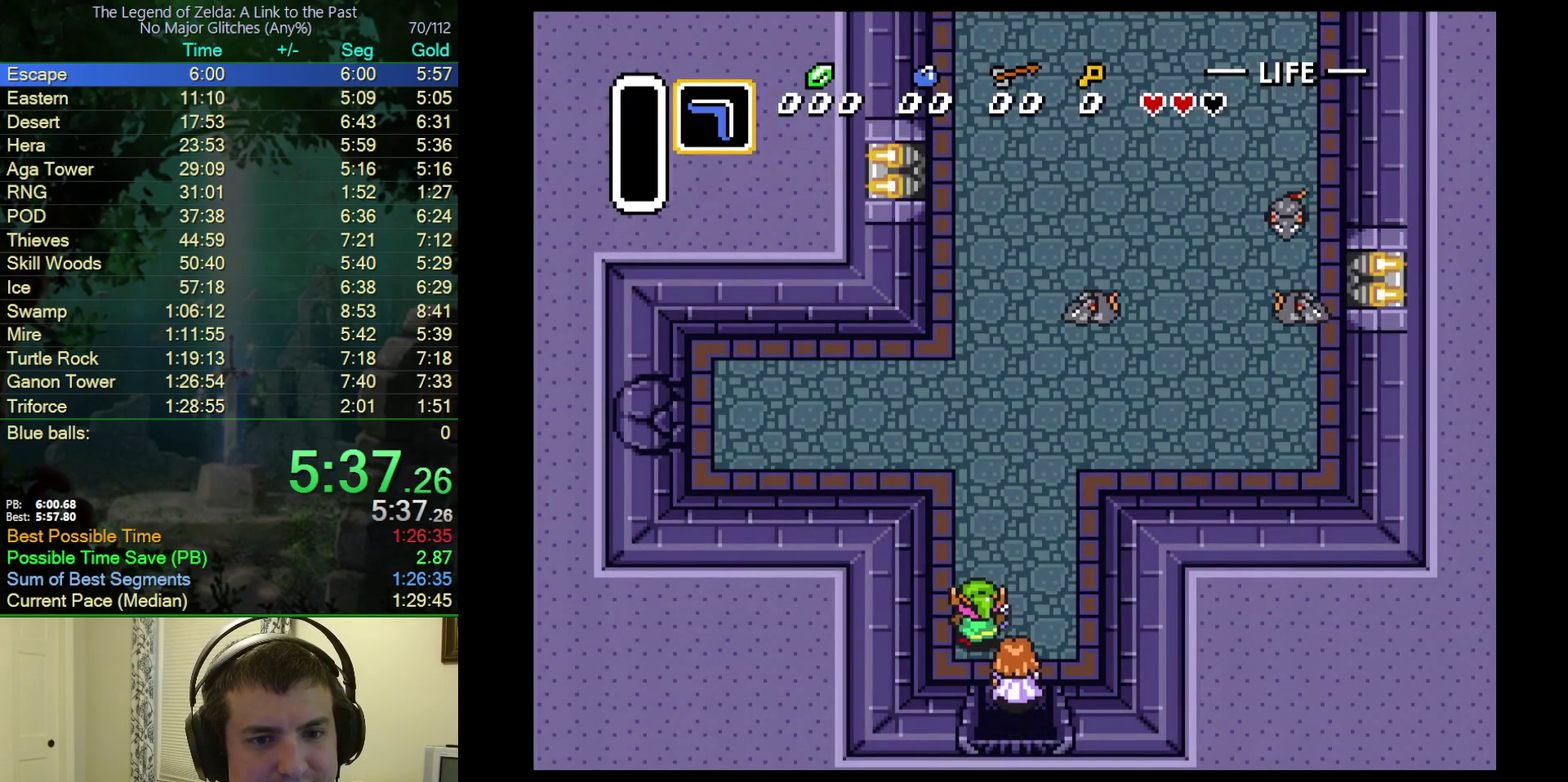
{"buttons": ["DPAD_UP"], "events": [[300, "DPAD_LEFT", "up"]]}
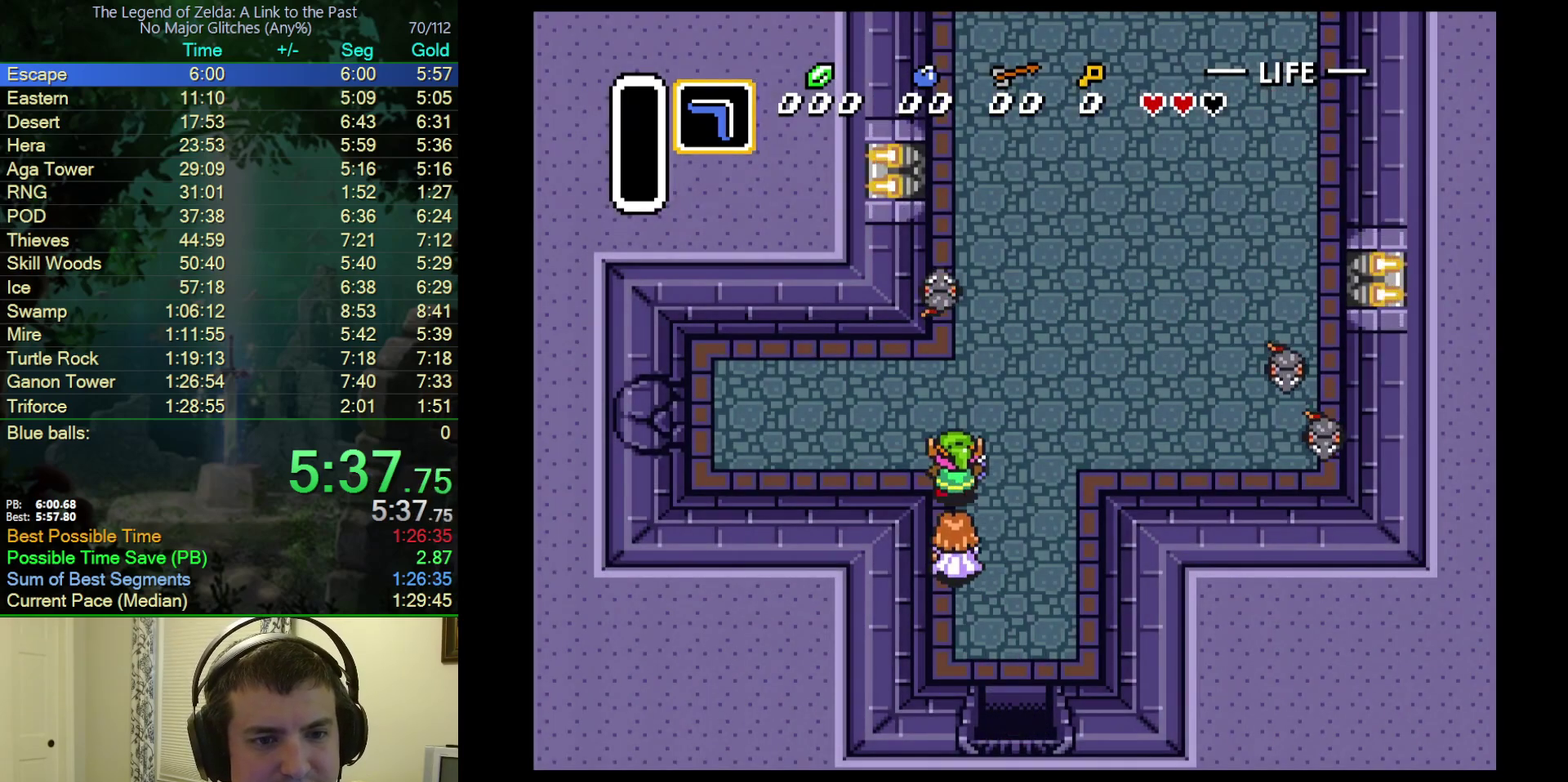
{"buttons": ["DPAD_UP"], "events": []}
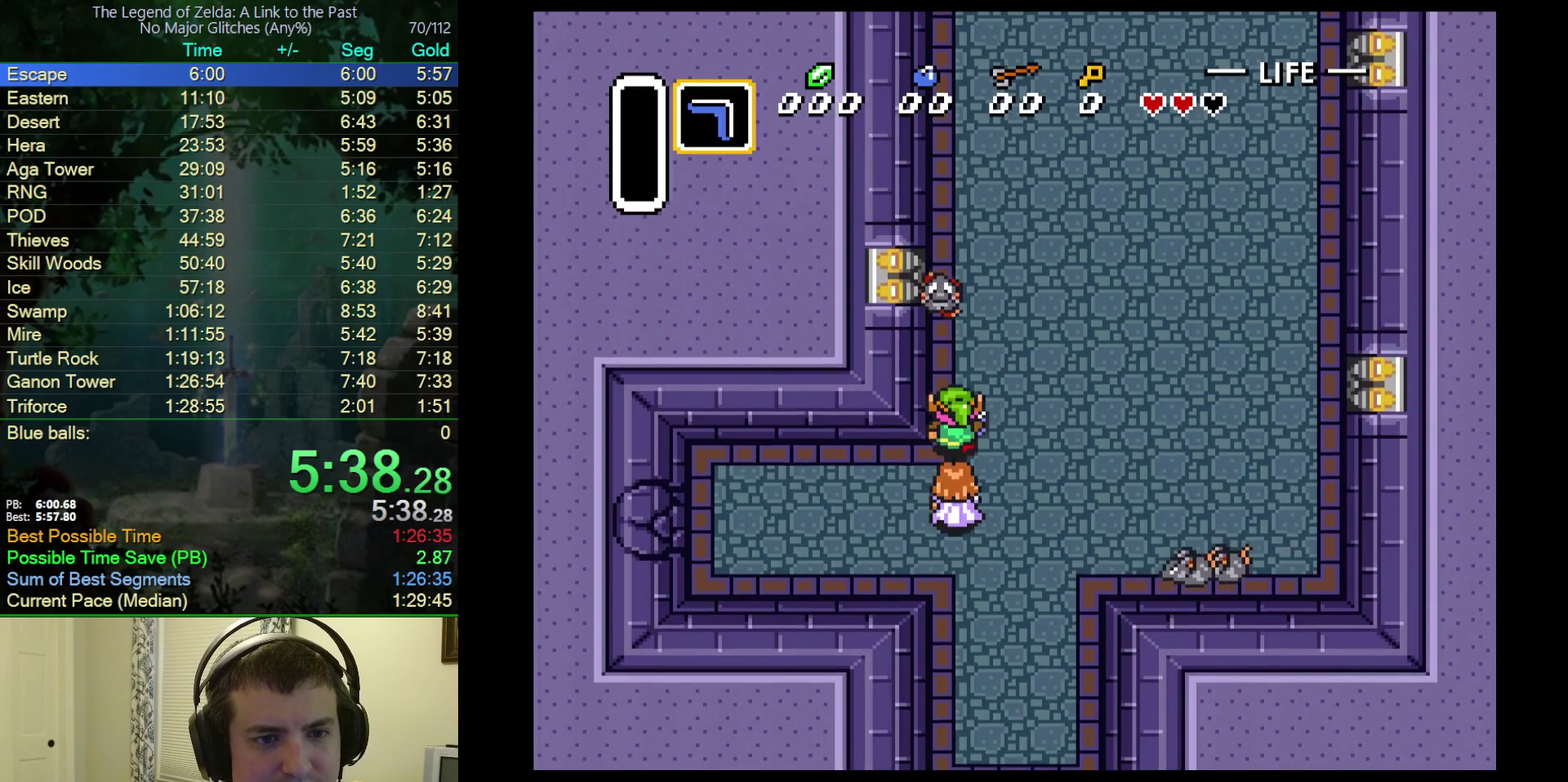
{"buttons": ["DPAD_UP"], "events": [[183, "B", "down"], [450, "B", "up"]]}
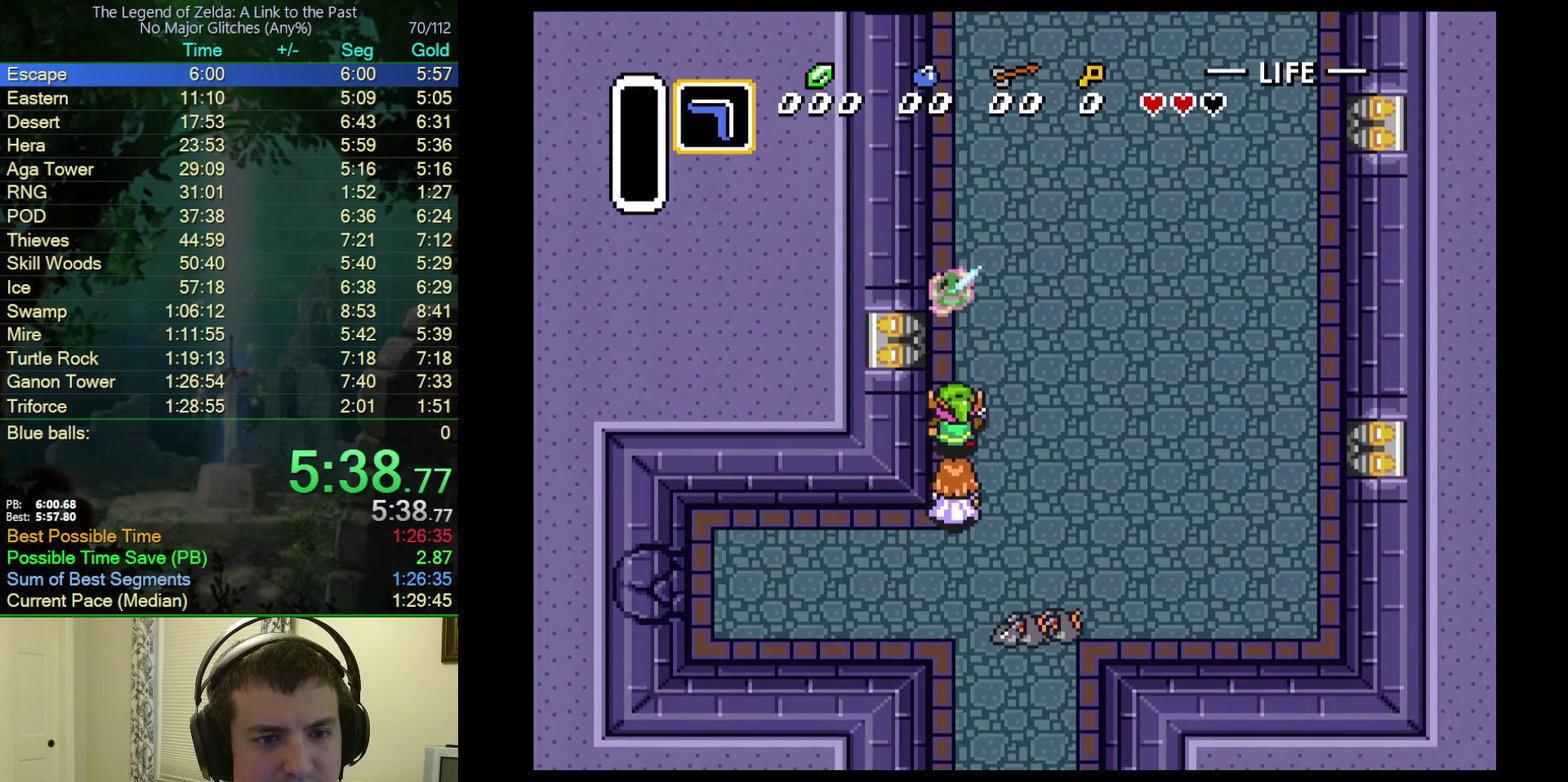
{"buttons": ["DPAD_UP"], "events": []}
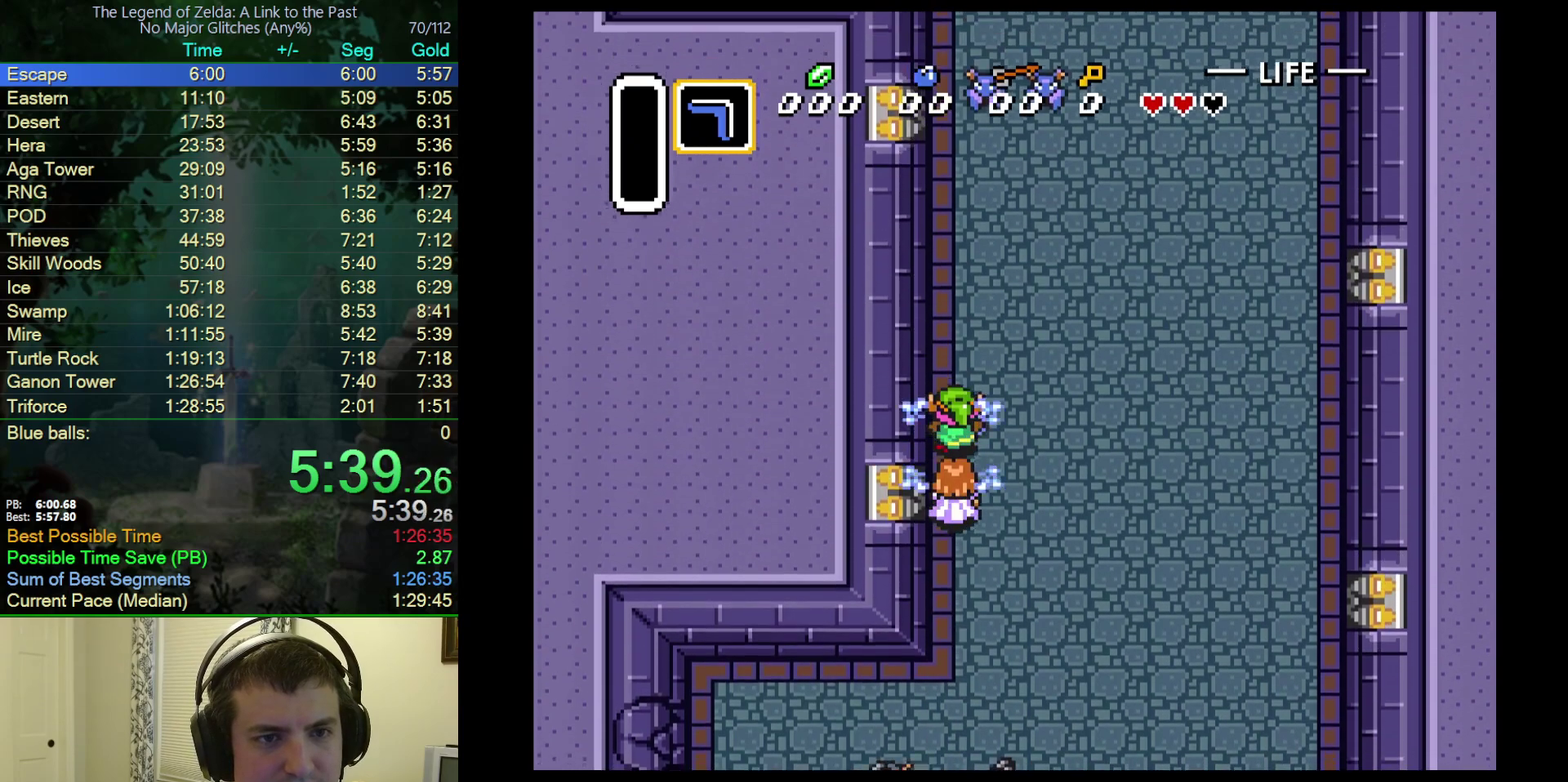
{"buttons": ["DPAD_UP"], "events": []}
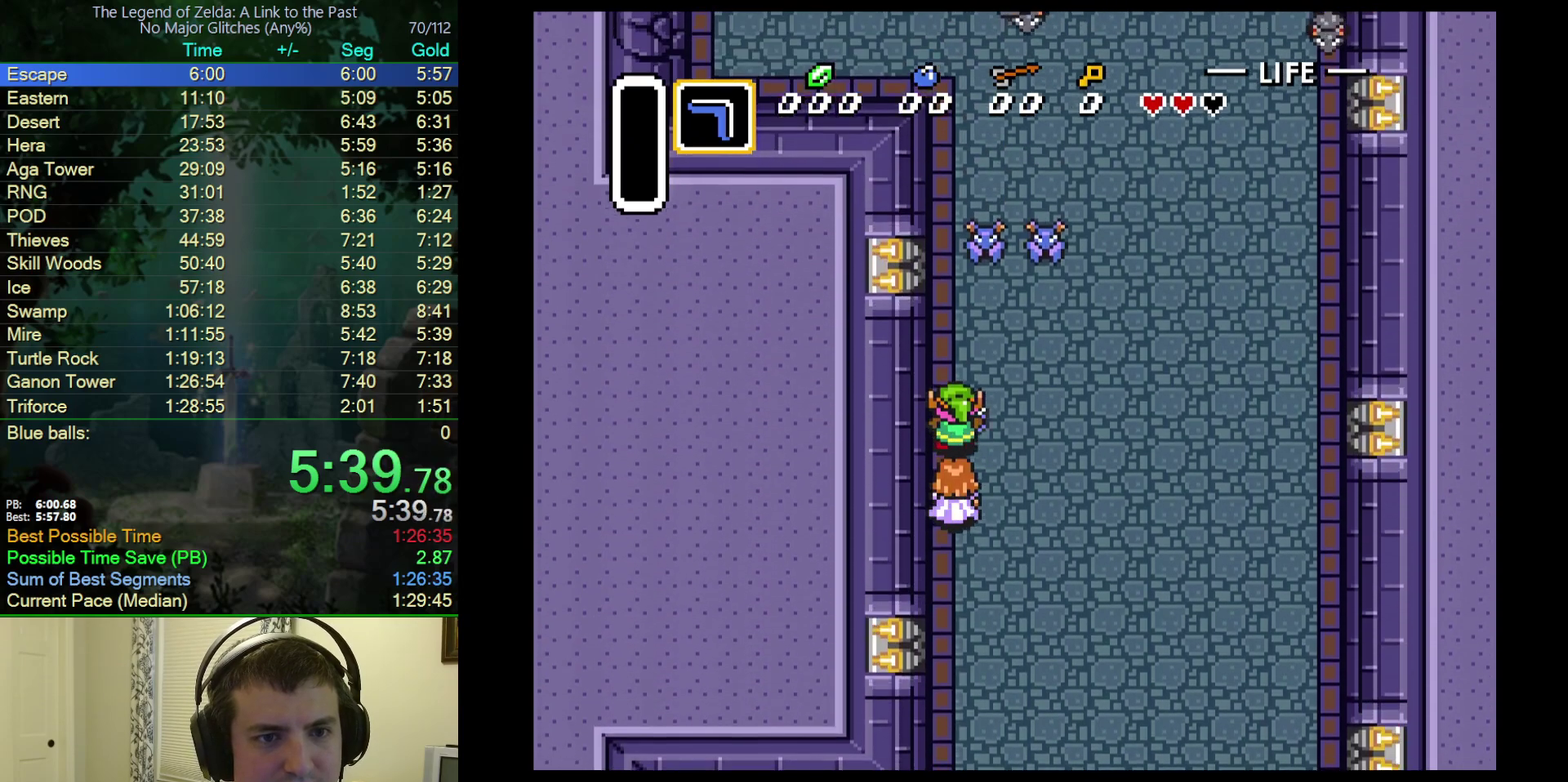
{"buttons": ["DPAD_UP"], "events": []}
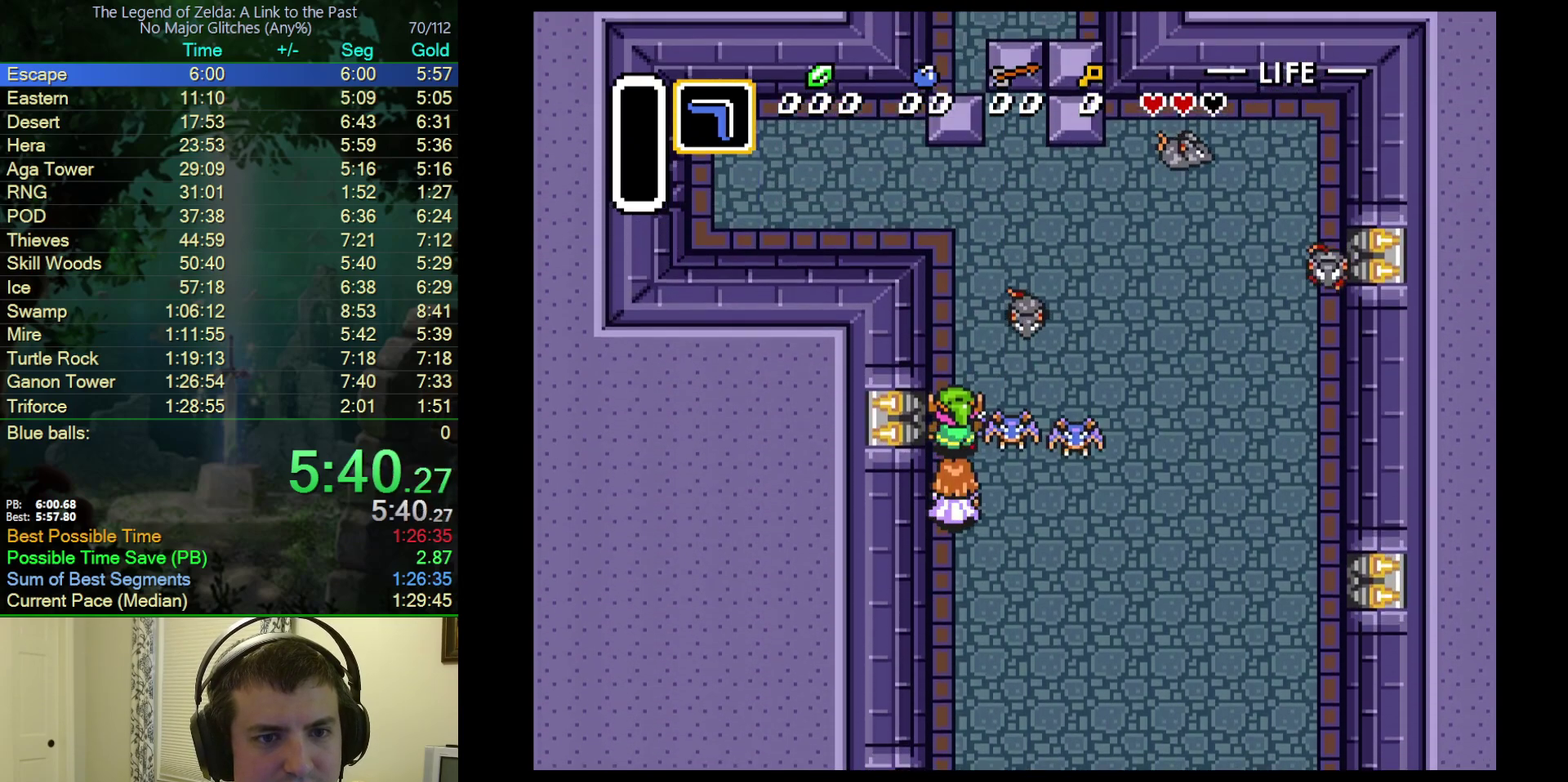
{"buttons": ["DPAD_UP"], "events": []}
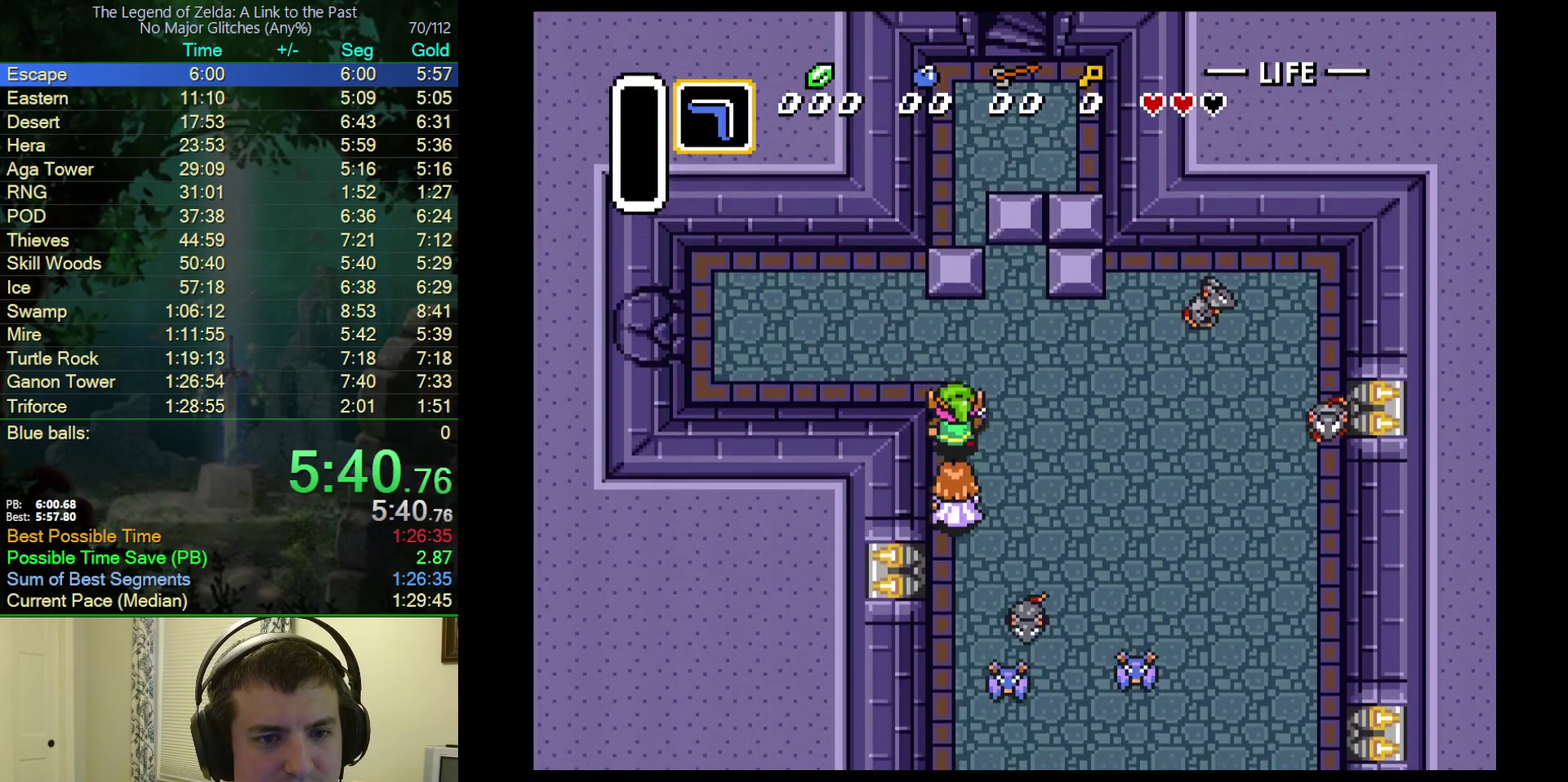
{"buttons": ["DPAD_UP"], "events": [[50, "DPAD_RIGHT", "down"], [250, "DPAD_RIGHT", "up"]]}
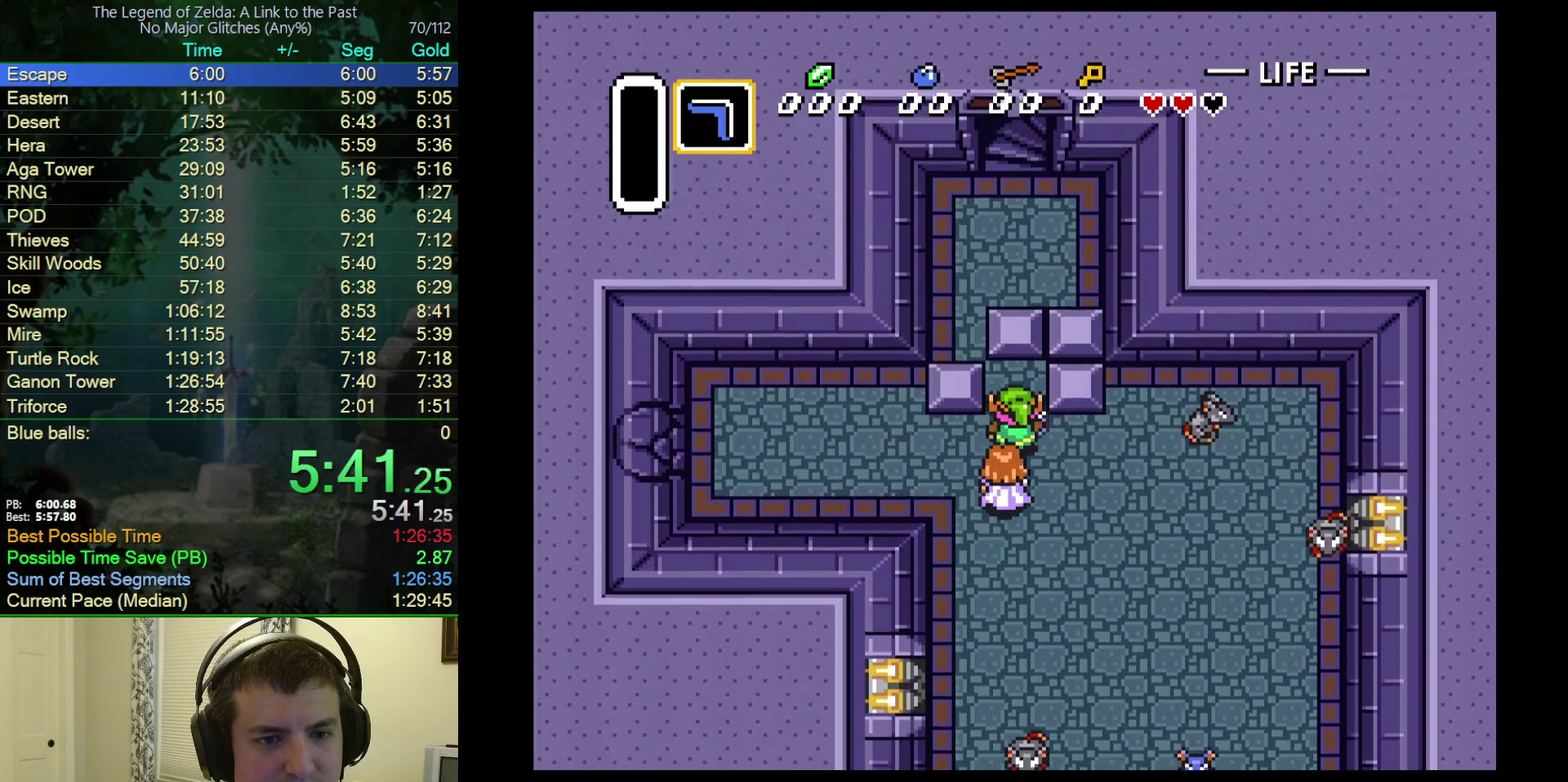
{"buttons": ["DPAD_UP"], "events": []}
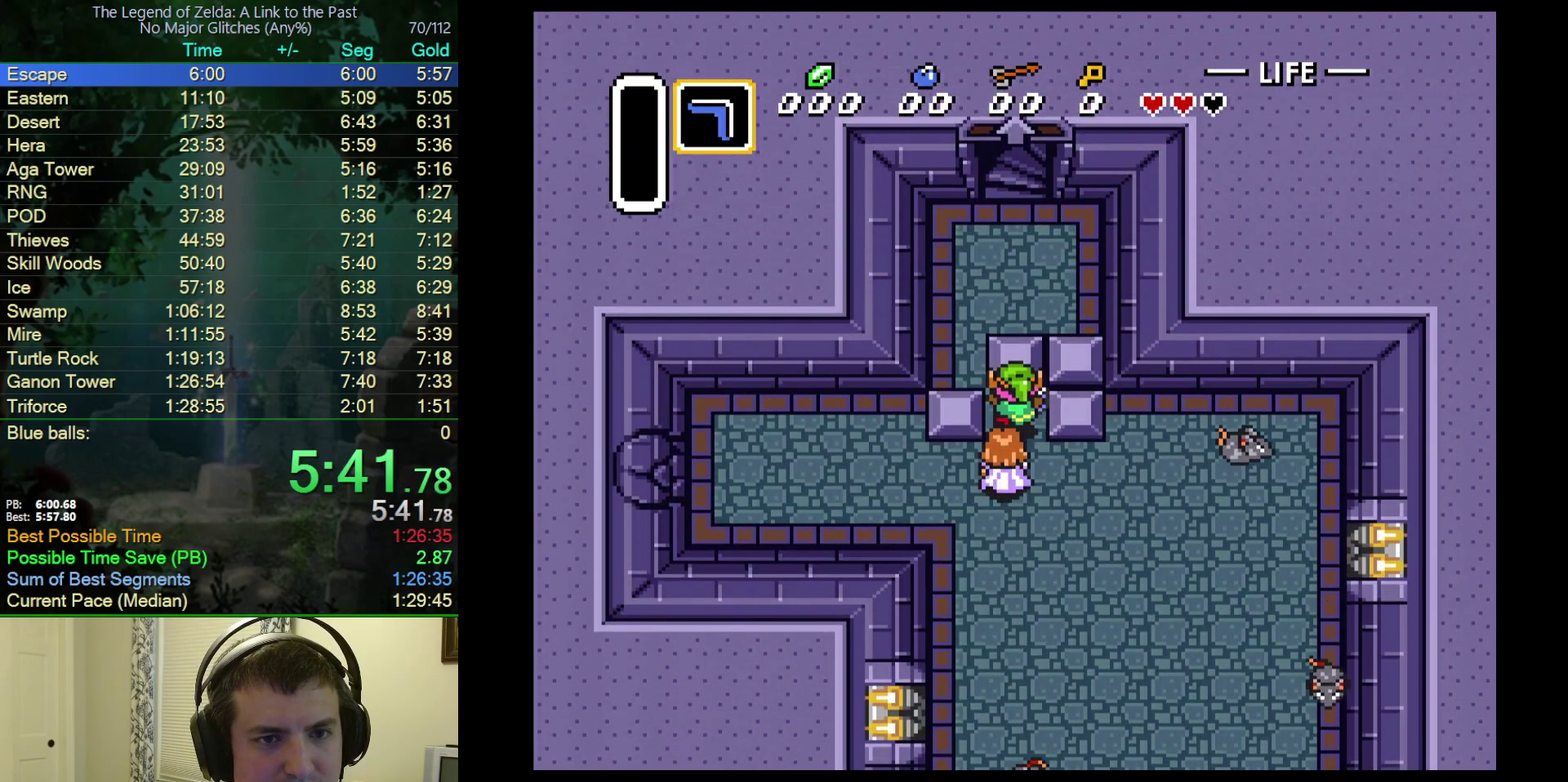
{"buttons": ["DPAD_UP", "DPAD_LEFT"], "events": [[150, "DPAD_LEFT", "down"]]}
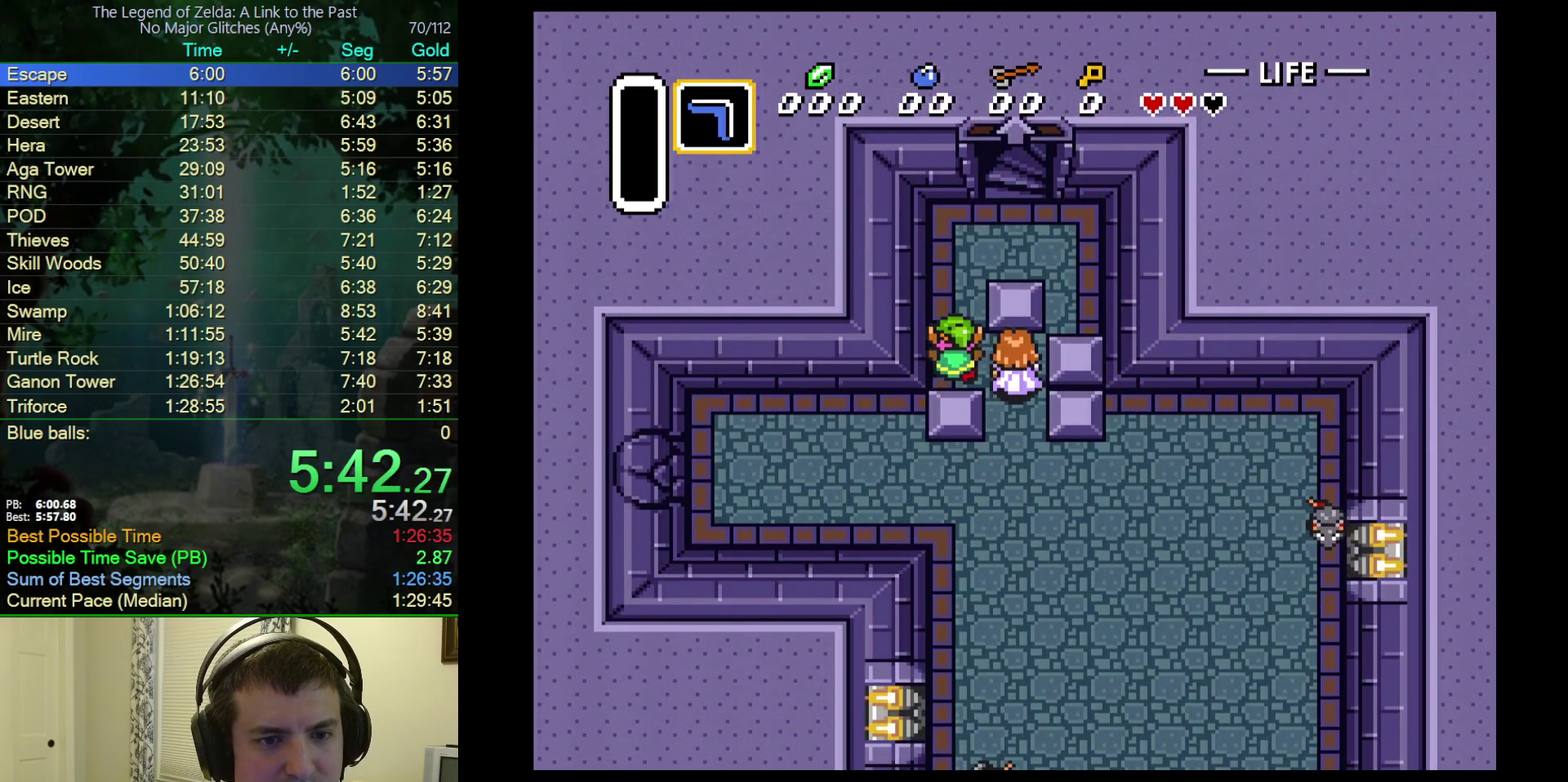
{"buttons": ["DPAD_UP", "DPAD_RIGHT"], "events": [[117, "DPAD_LEFT", "up"], [250, "DPAD_RIGHT", "down"]]}
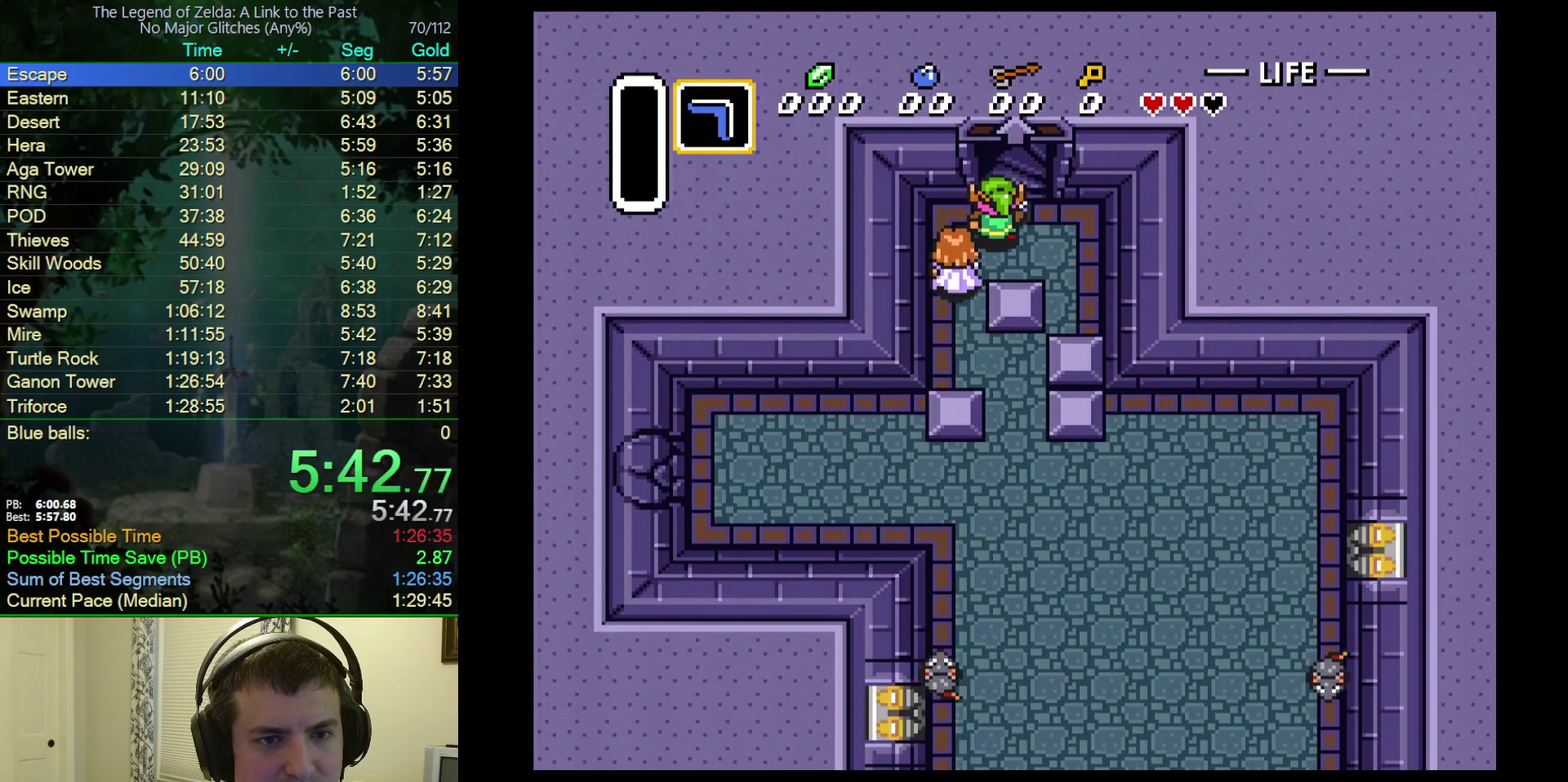
{"buttons": ["DPAD_UP"], "events": [[67, "DPAD_RIGHT", "up"]]}
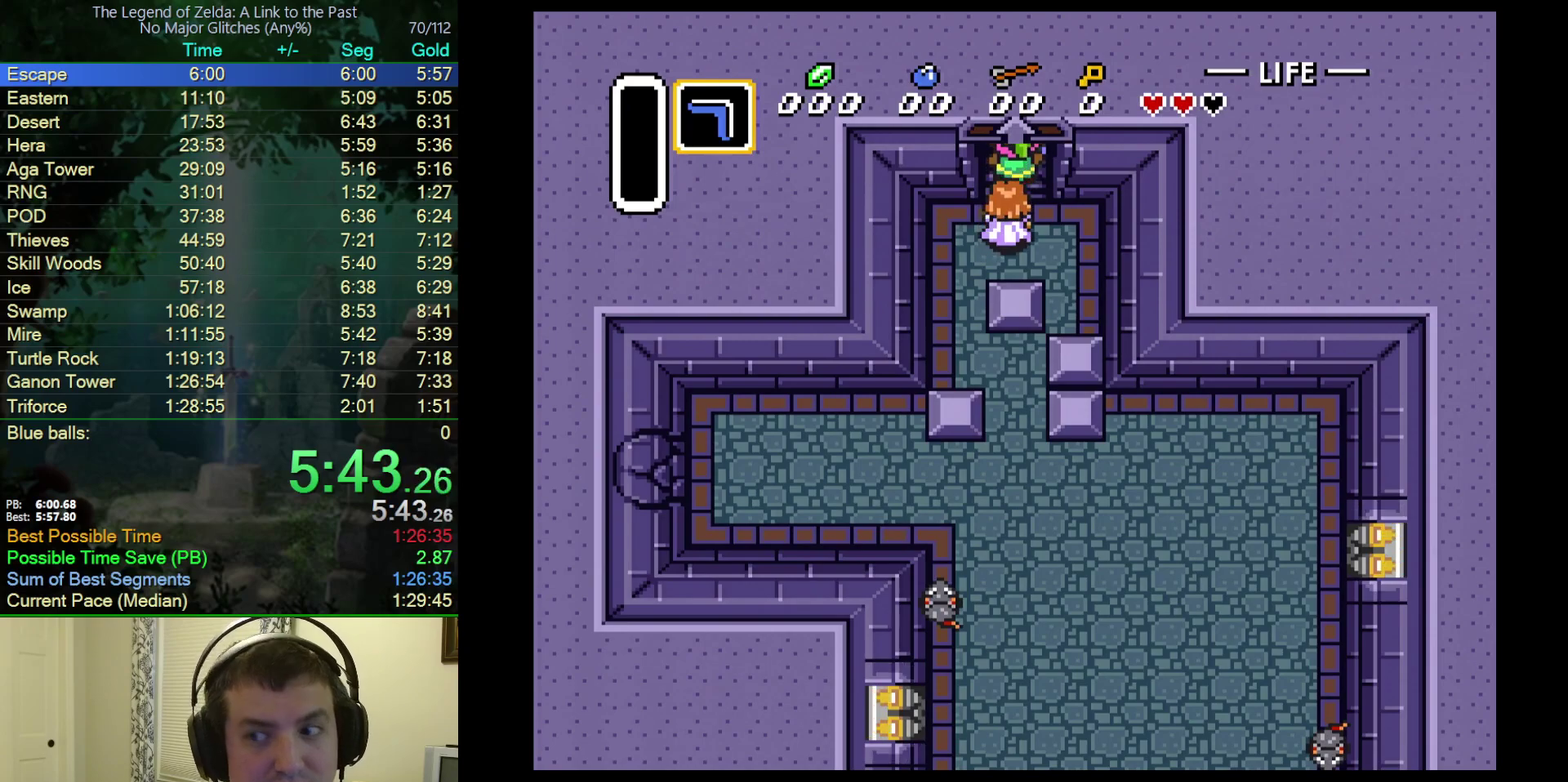
{"buttons": [], "events": [[200, "DPAD_UP", "up"]]}
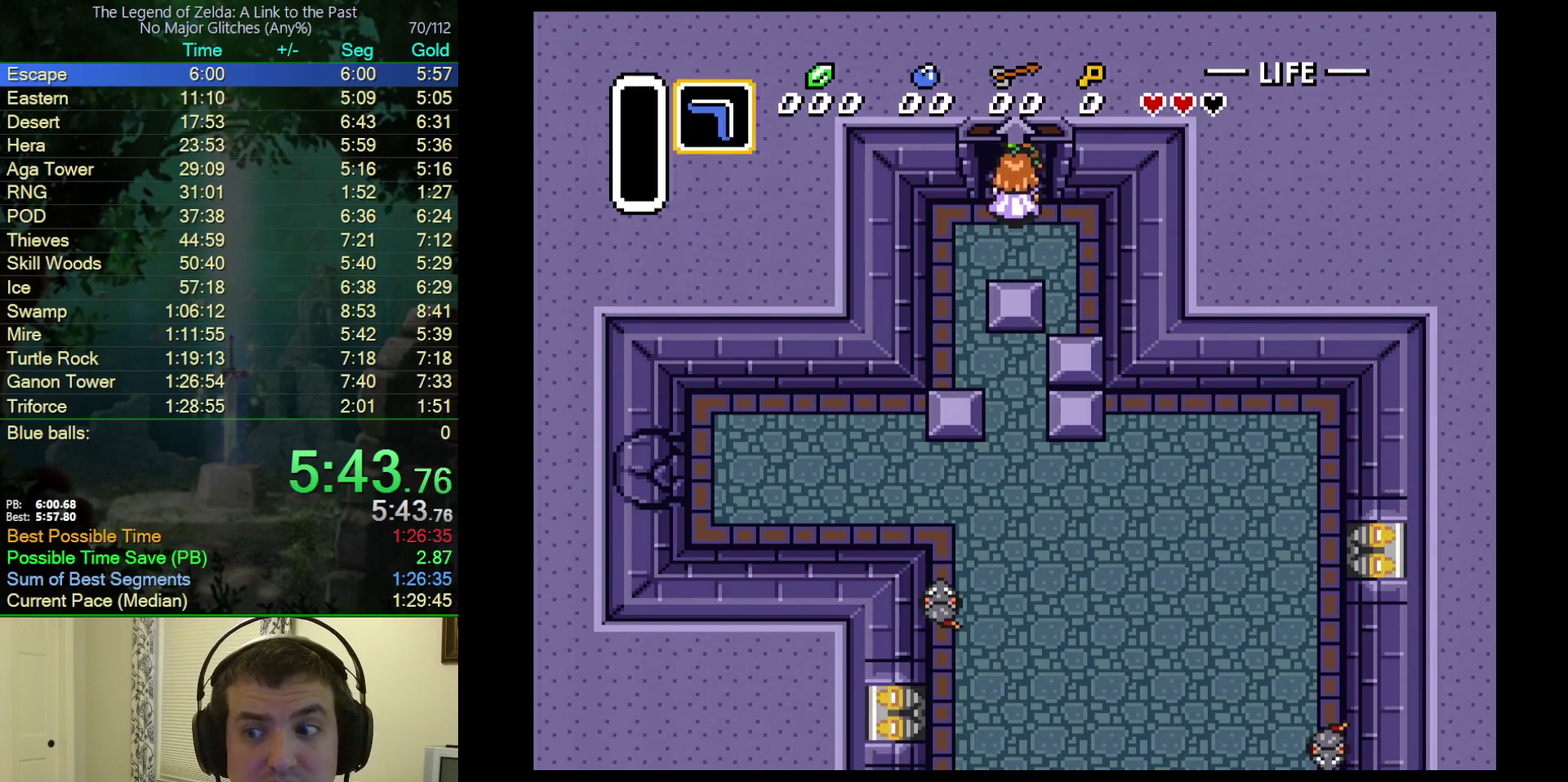
{"buttons": [], "events": []}
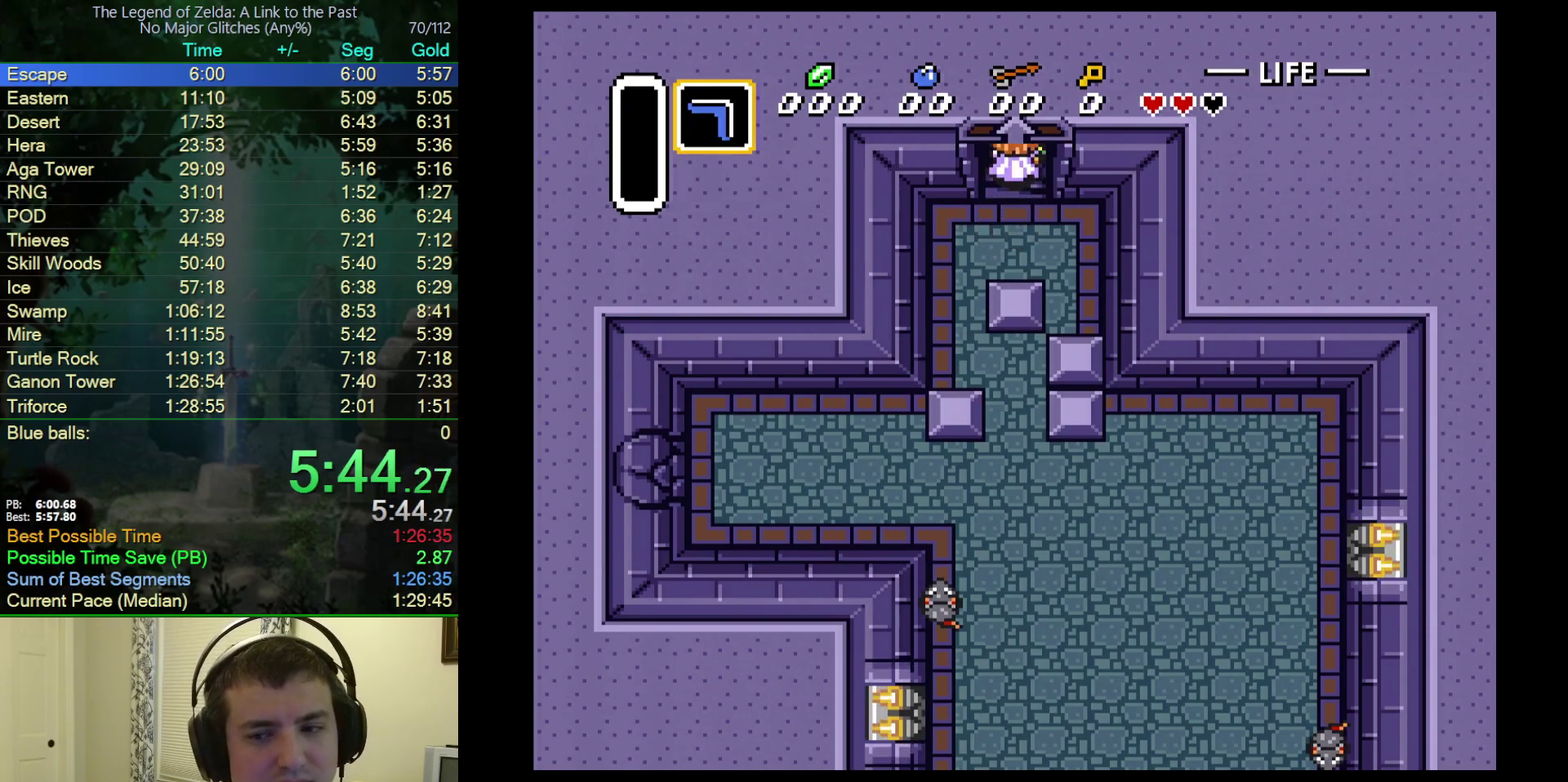
{"buttons": [], "events": []}
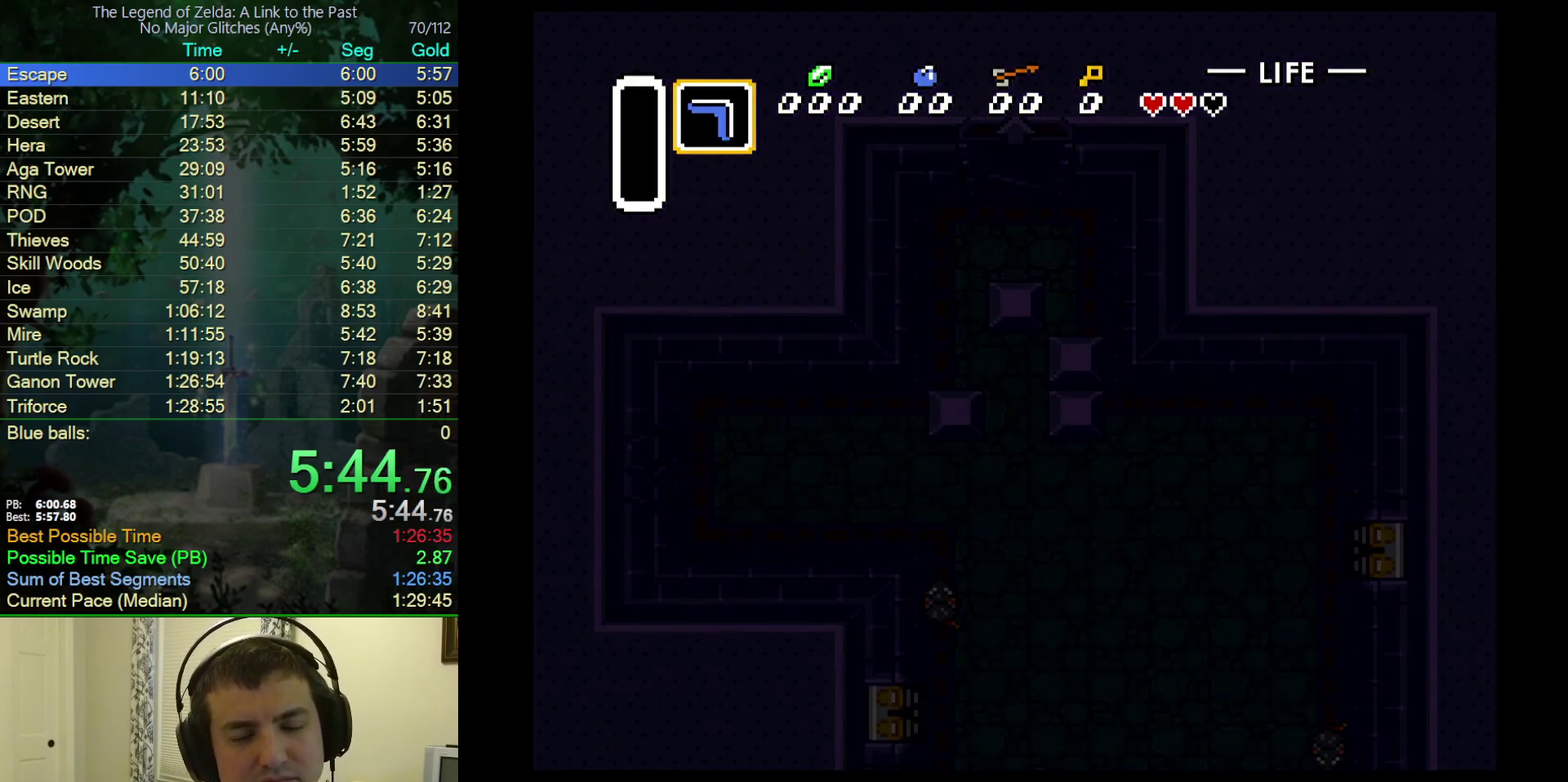
{"buttons": [], "events": []}
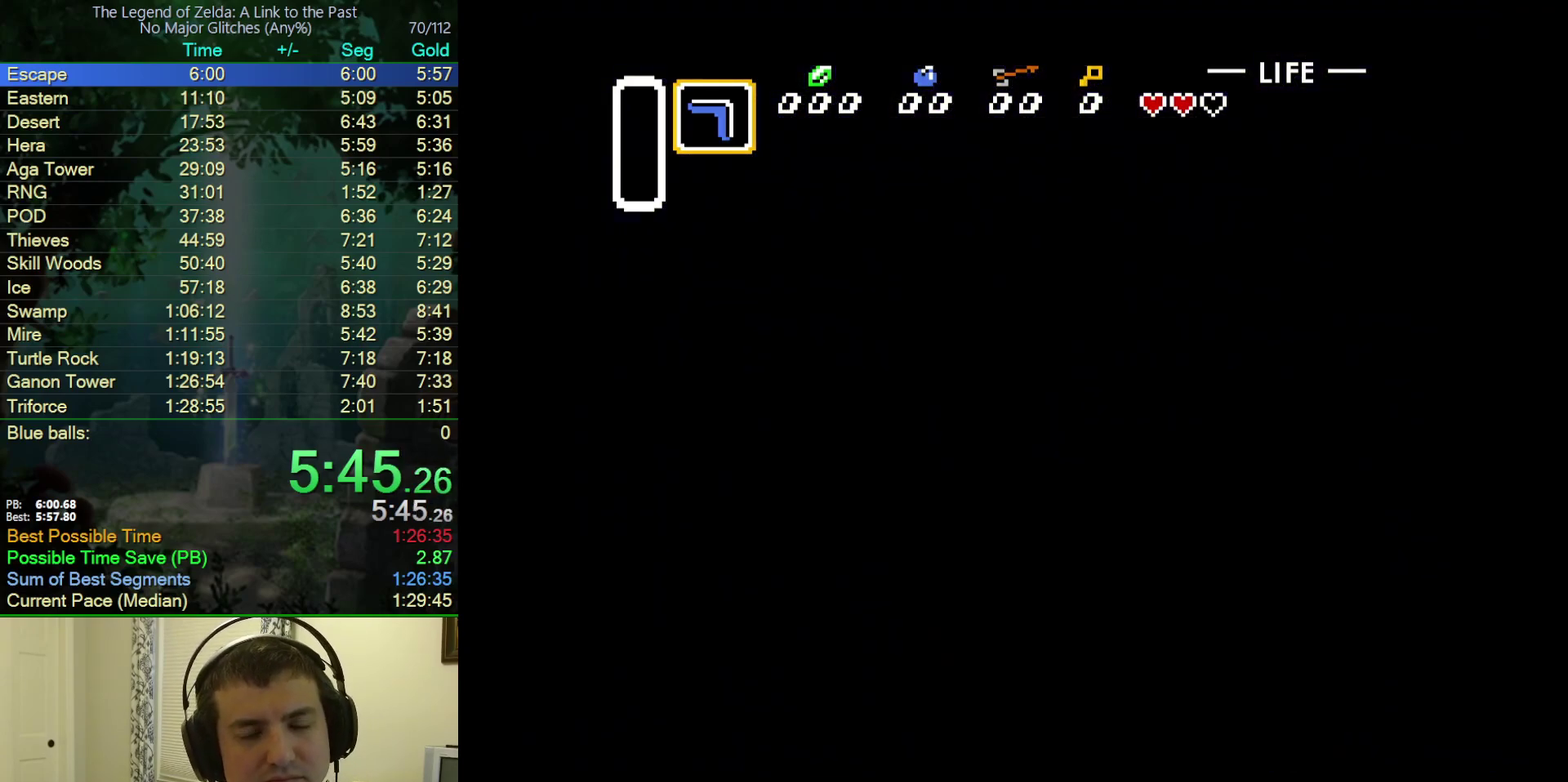
{"buttons": ["DPAD_LEFT"], "events": [[17, "DPAD_LEFT", "down"]]}